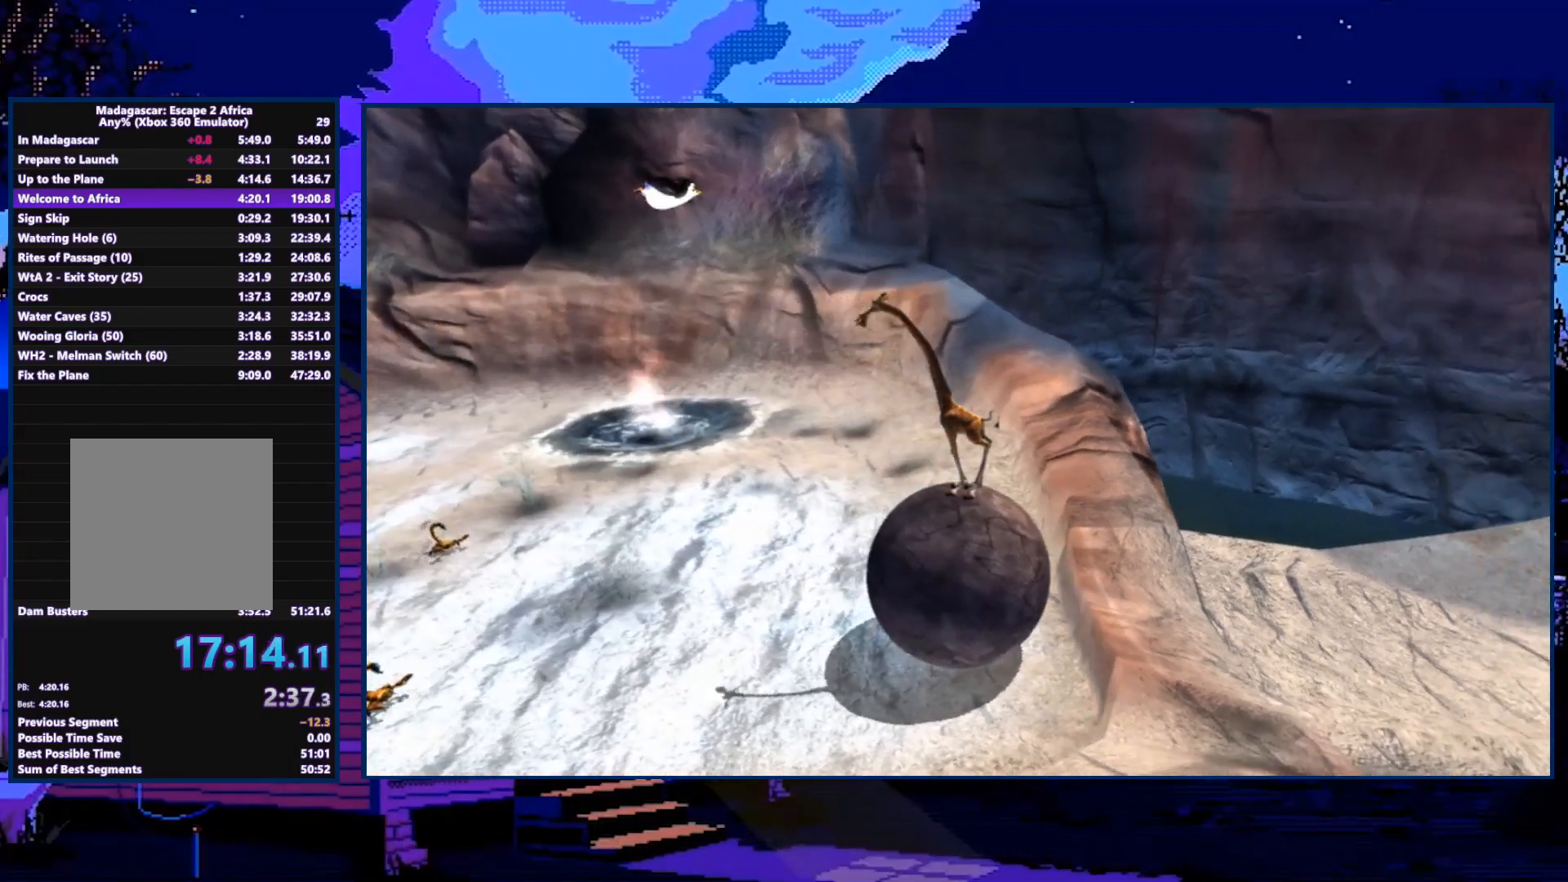
Gameplay with a controller (Xbox layout); each line is a JSON object with the inputs held at the frame after it. "events" lists button and stick changes between this image and that frame as [ms after this image, input, new state], when the widget could be followed in between.
{"buttons": [], "left_stick": "down-left", "right_stick": "left", "events": [[133, "right_stick", "center"], [500, "right_stick", "left"]]}
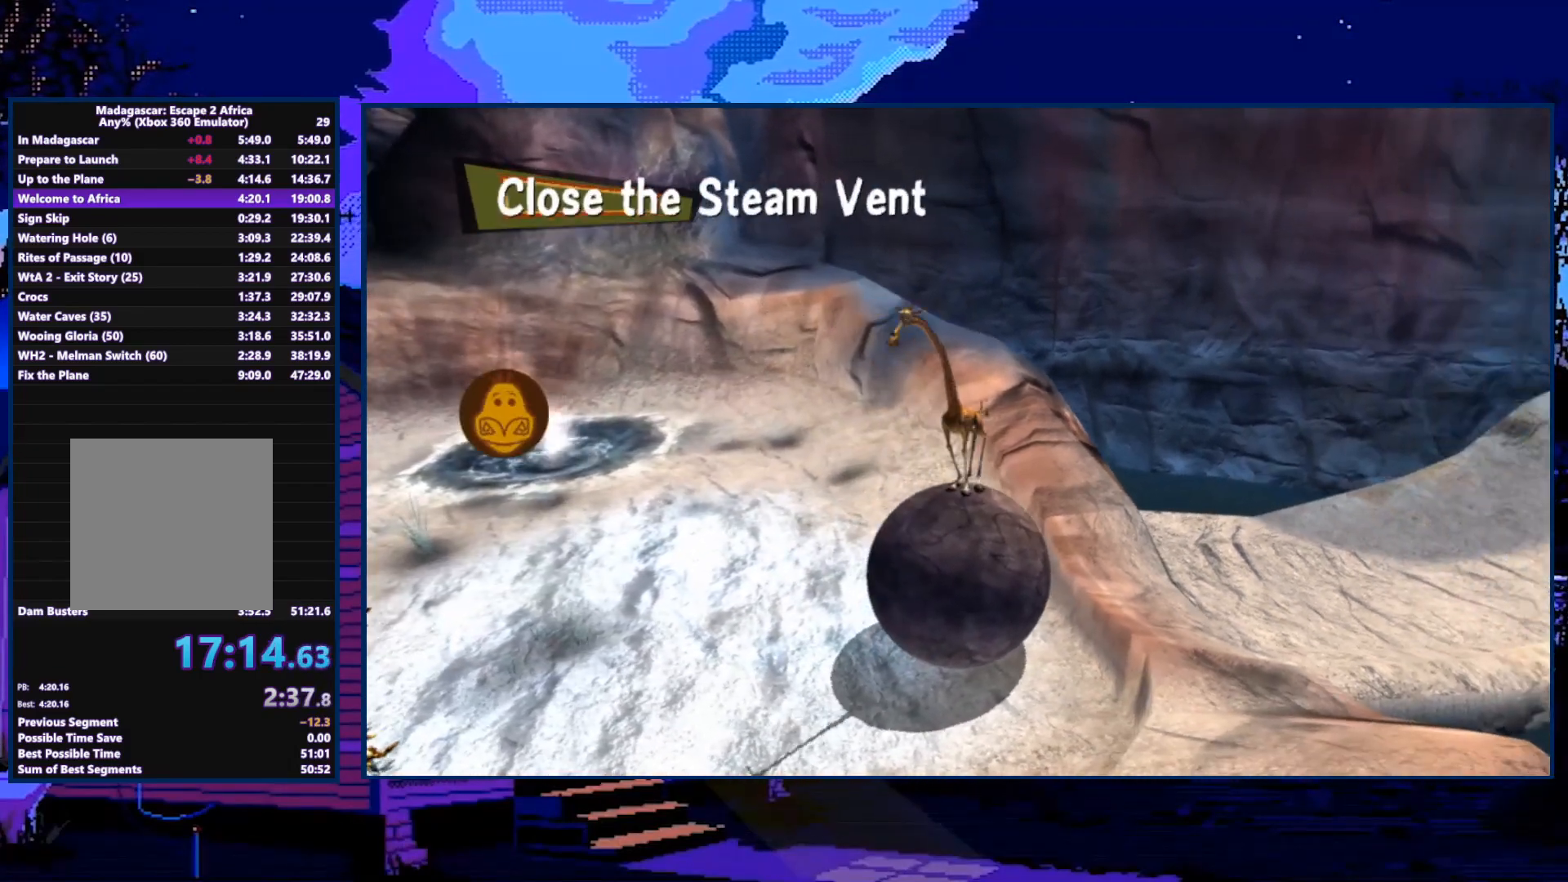
{"buttons": [], "left_stick": "down-left", "right_stick": "center", "events": [[300, "right_stick", "center"]]}
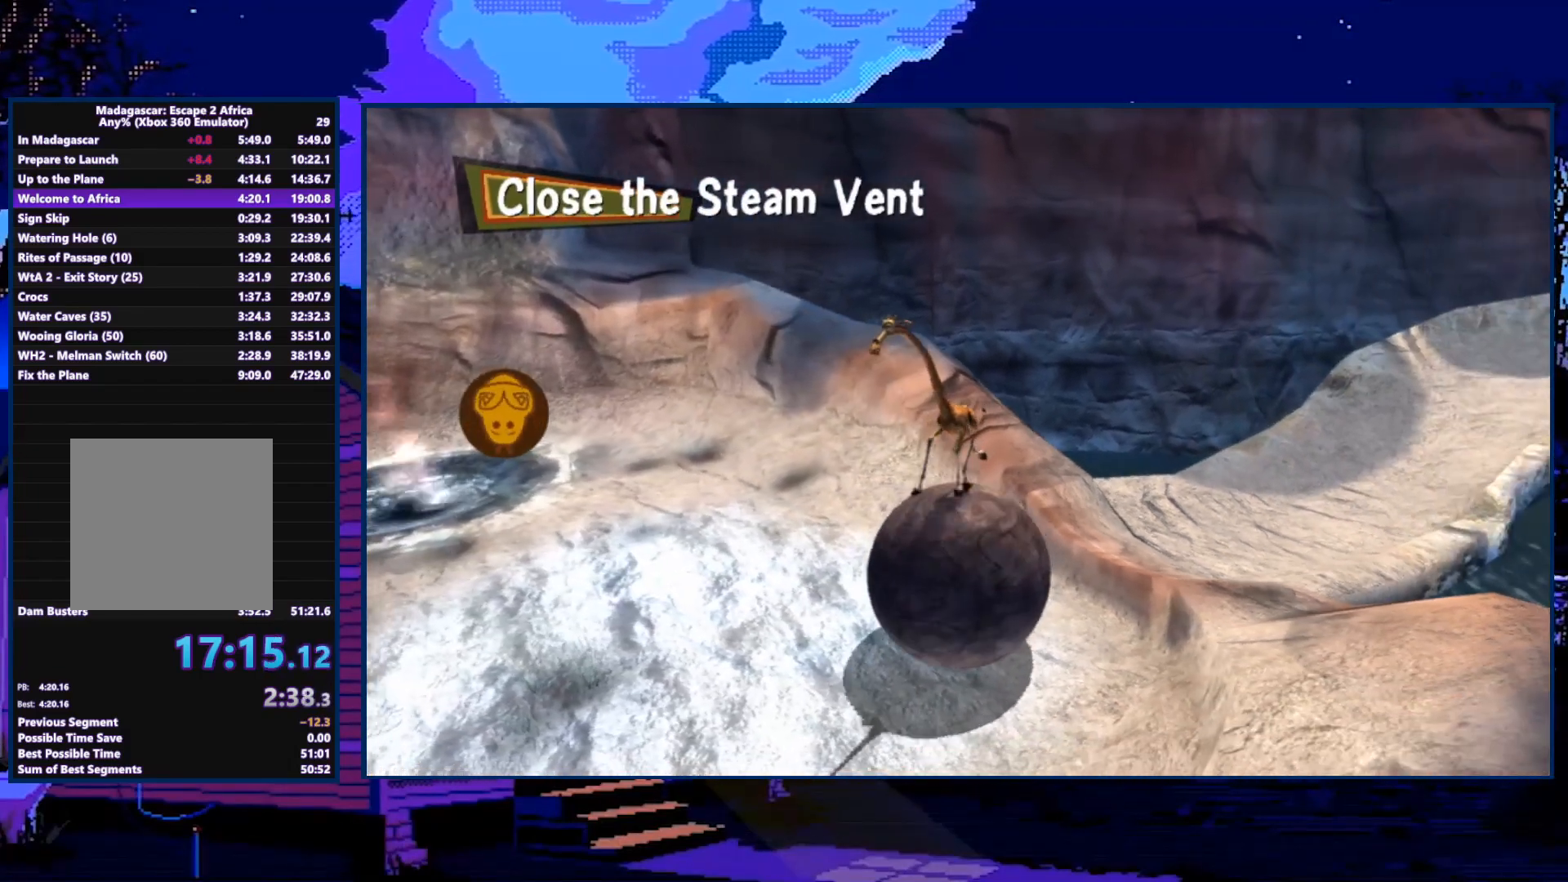
{"buttons": [], "left_stick": "down-left", "right_stick": "center", "events": []}
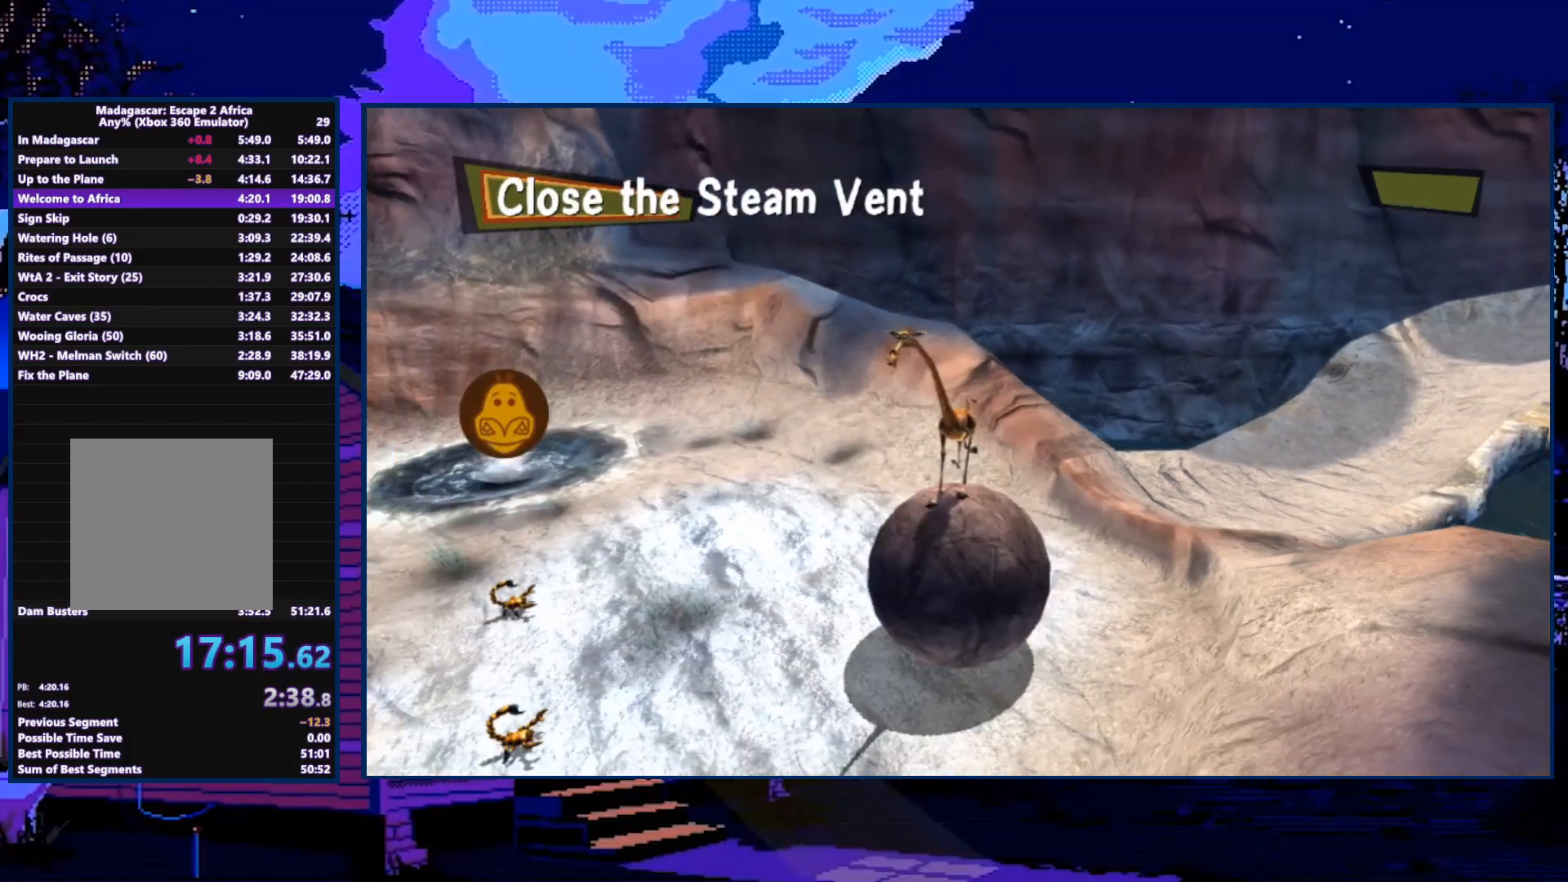
{"buttons": [], "left_stick": "down-left", "right_stick": "center", "events": []}
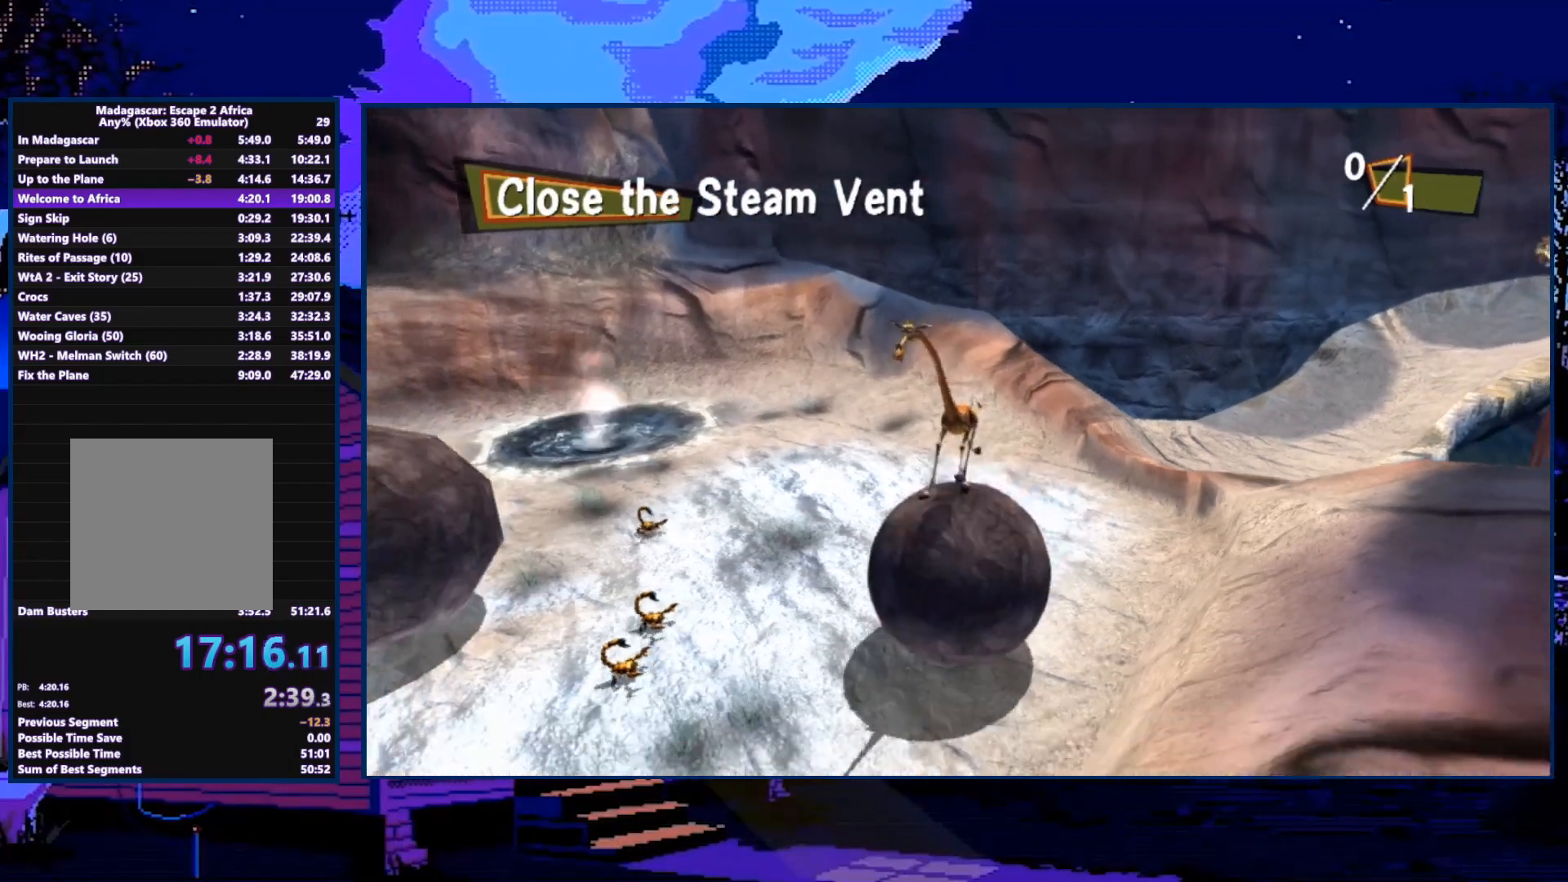
{"buttons": [], "left_stick": "up", "right_stick": "center", "events": [[500, "left_stick", "up"]]}
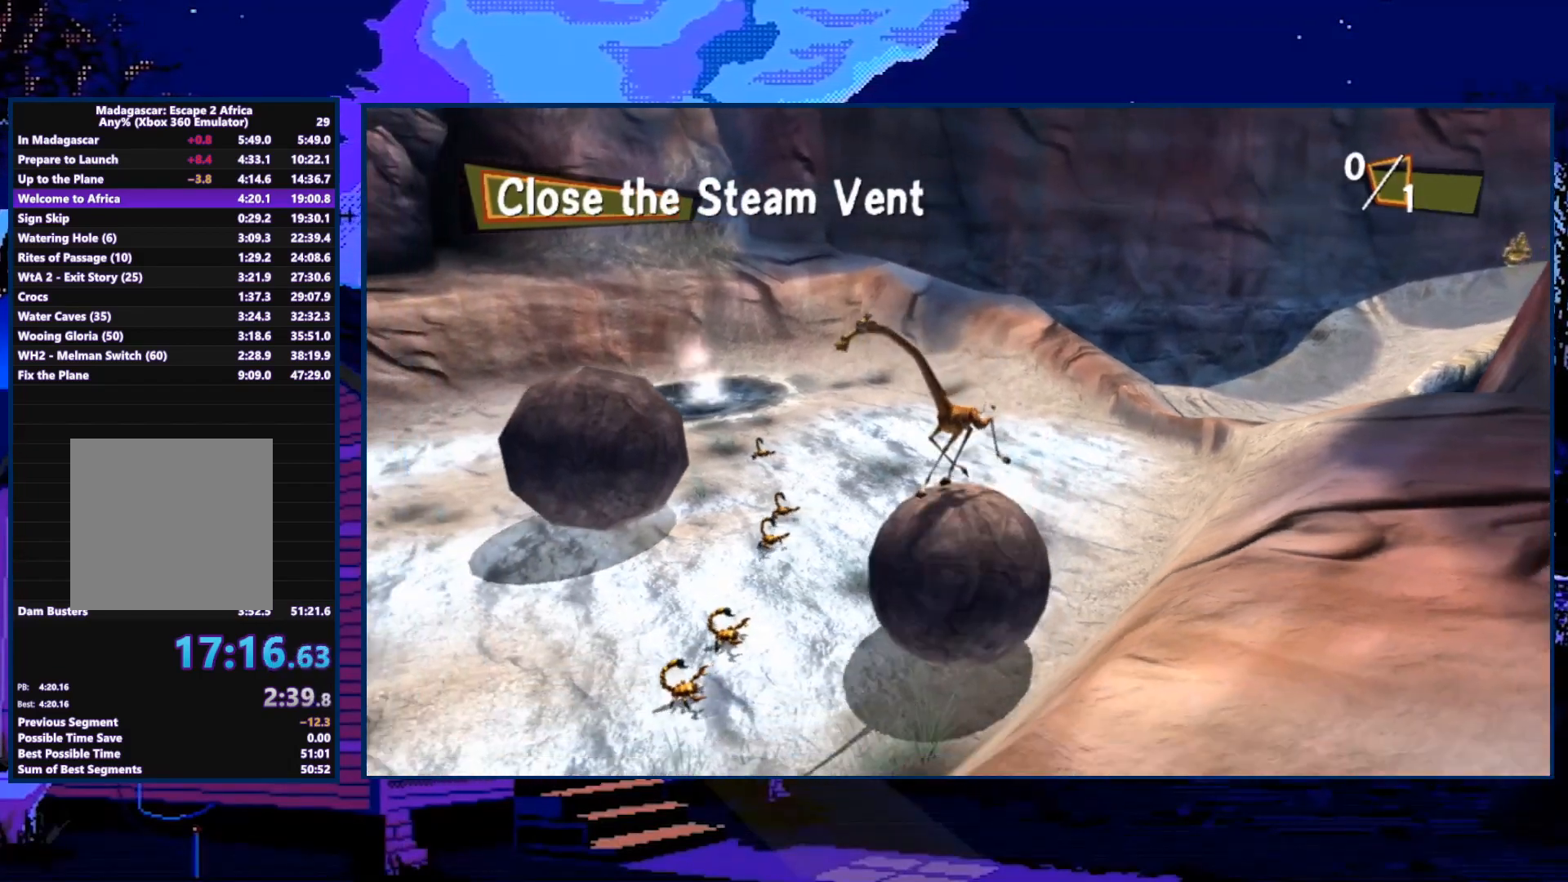
{"buttons": [], "left_stick": "up", "right_stick": "center", "events": []}
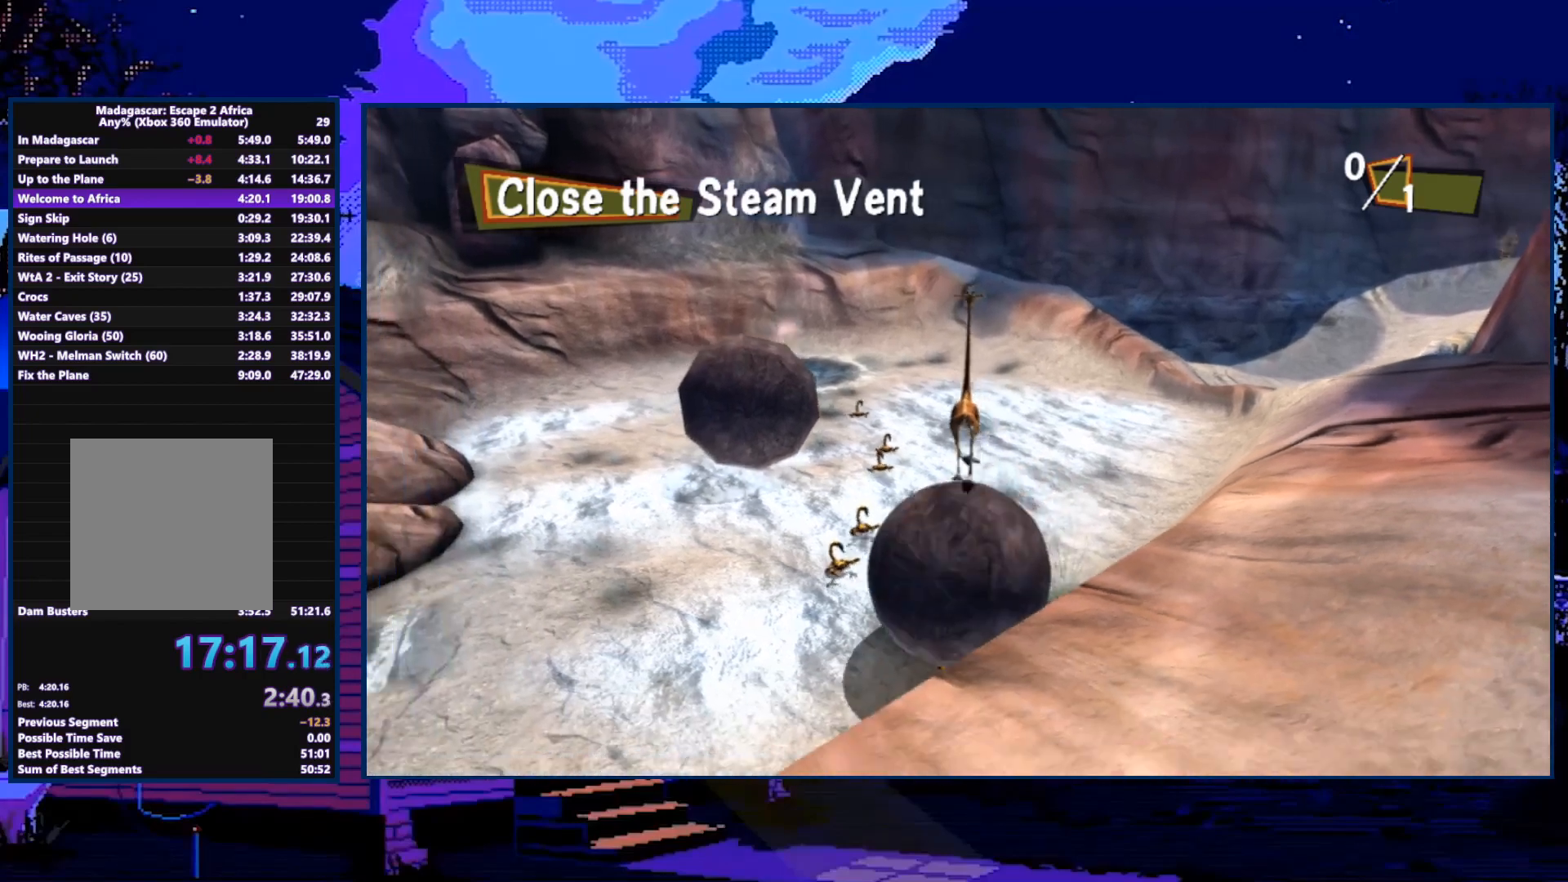
{"buttons": [], "left_stick": "up", "right_stick": "center", "events": []}
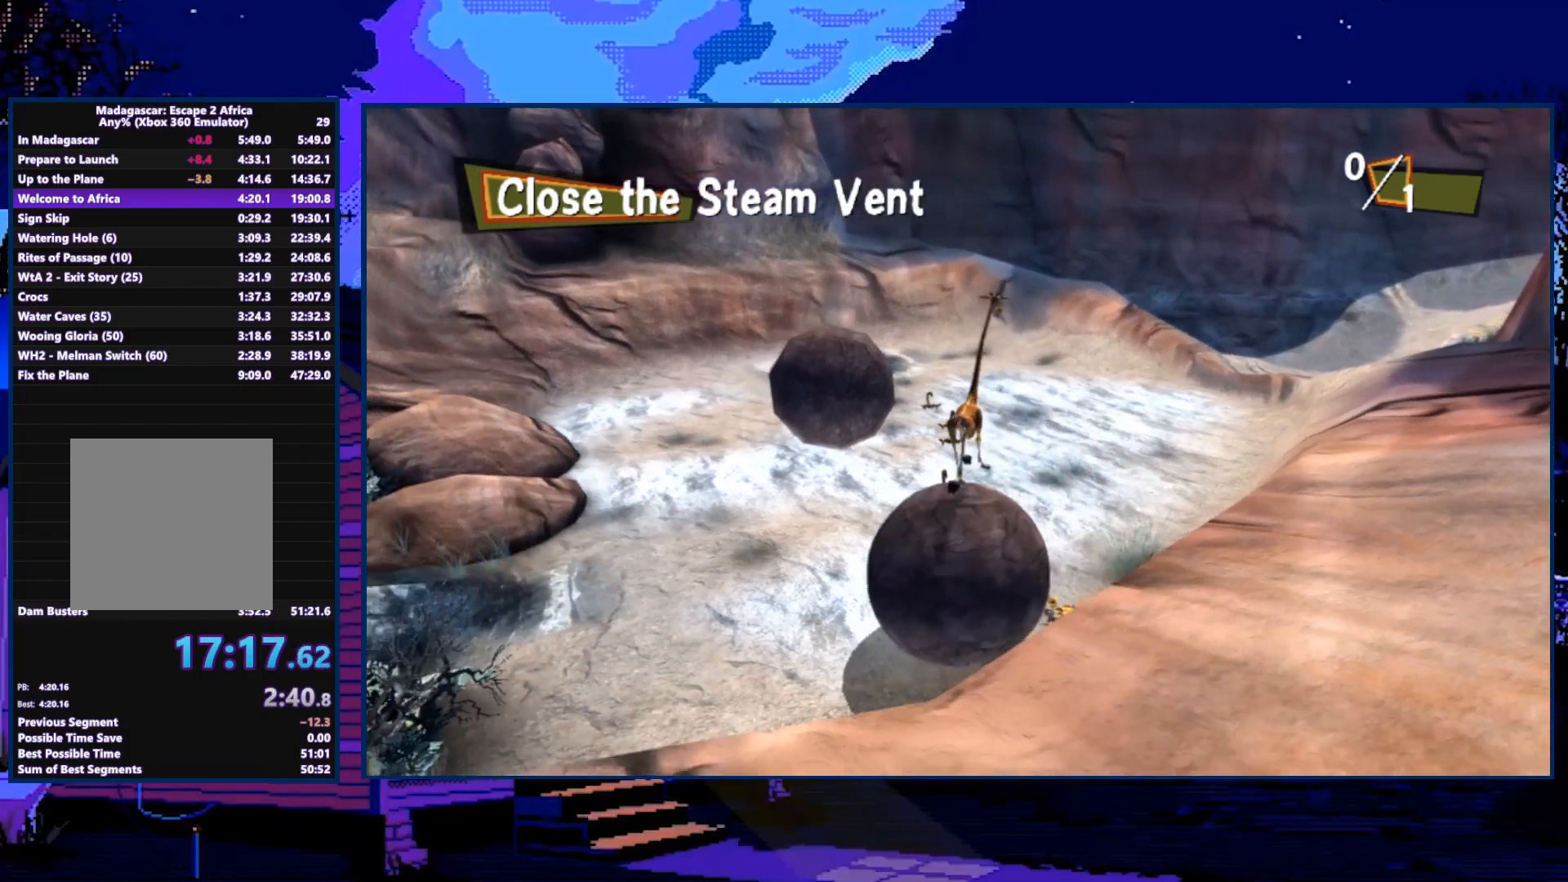
{"buttons": [], "left_stick": "up", "right_stick": "center", "events": []}
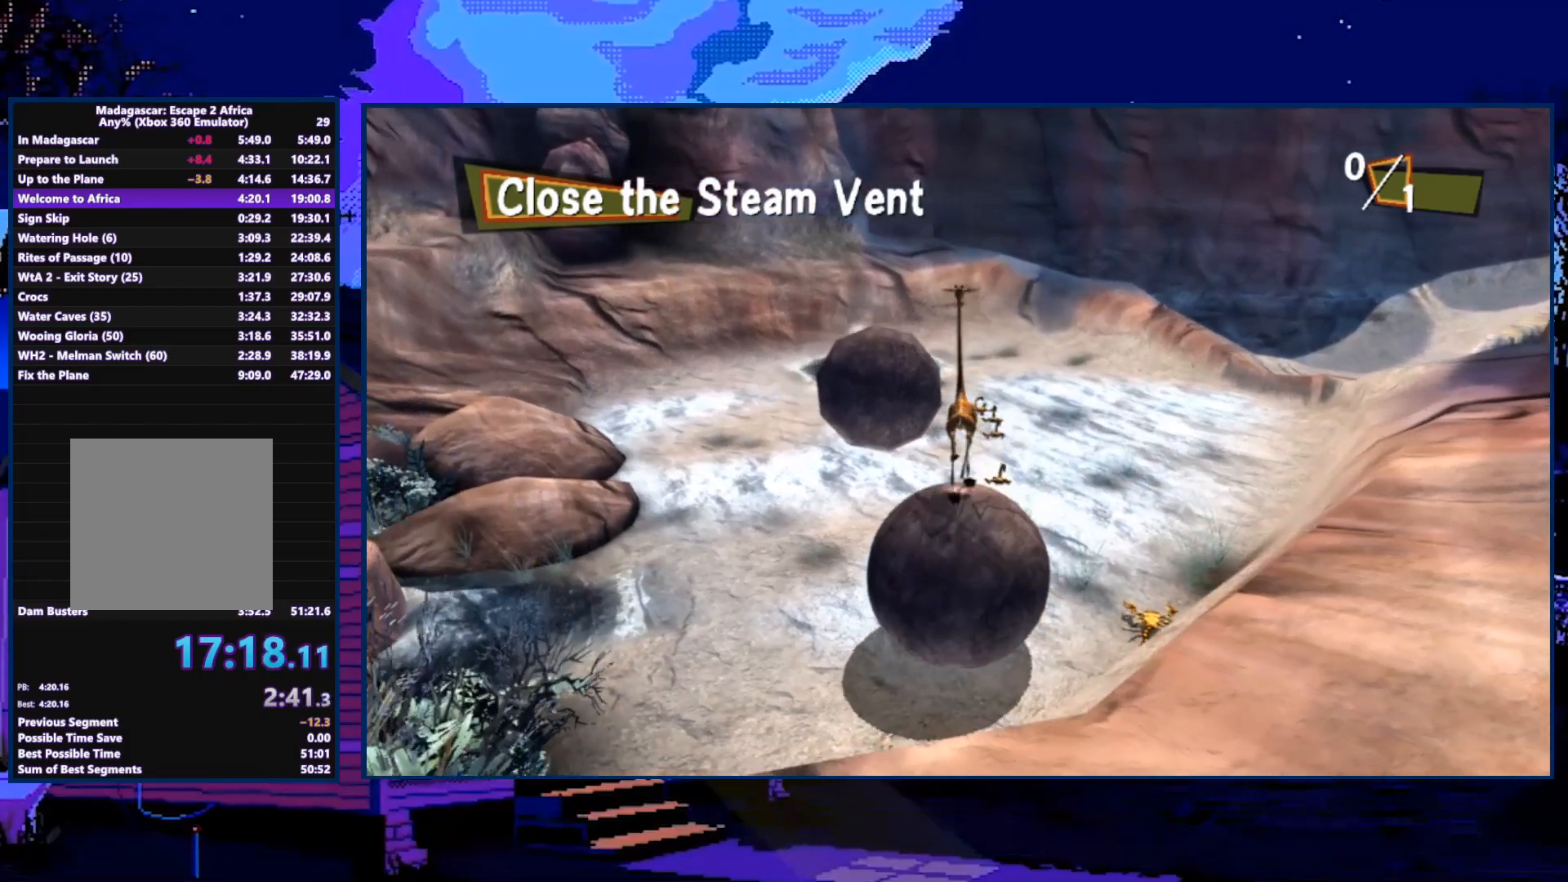
{"buttons": [], "left_stick": "up", "right_stick": "center", "events": [[33, "right_stick", "right"], [267, "right_stick", "center"]]}
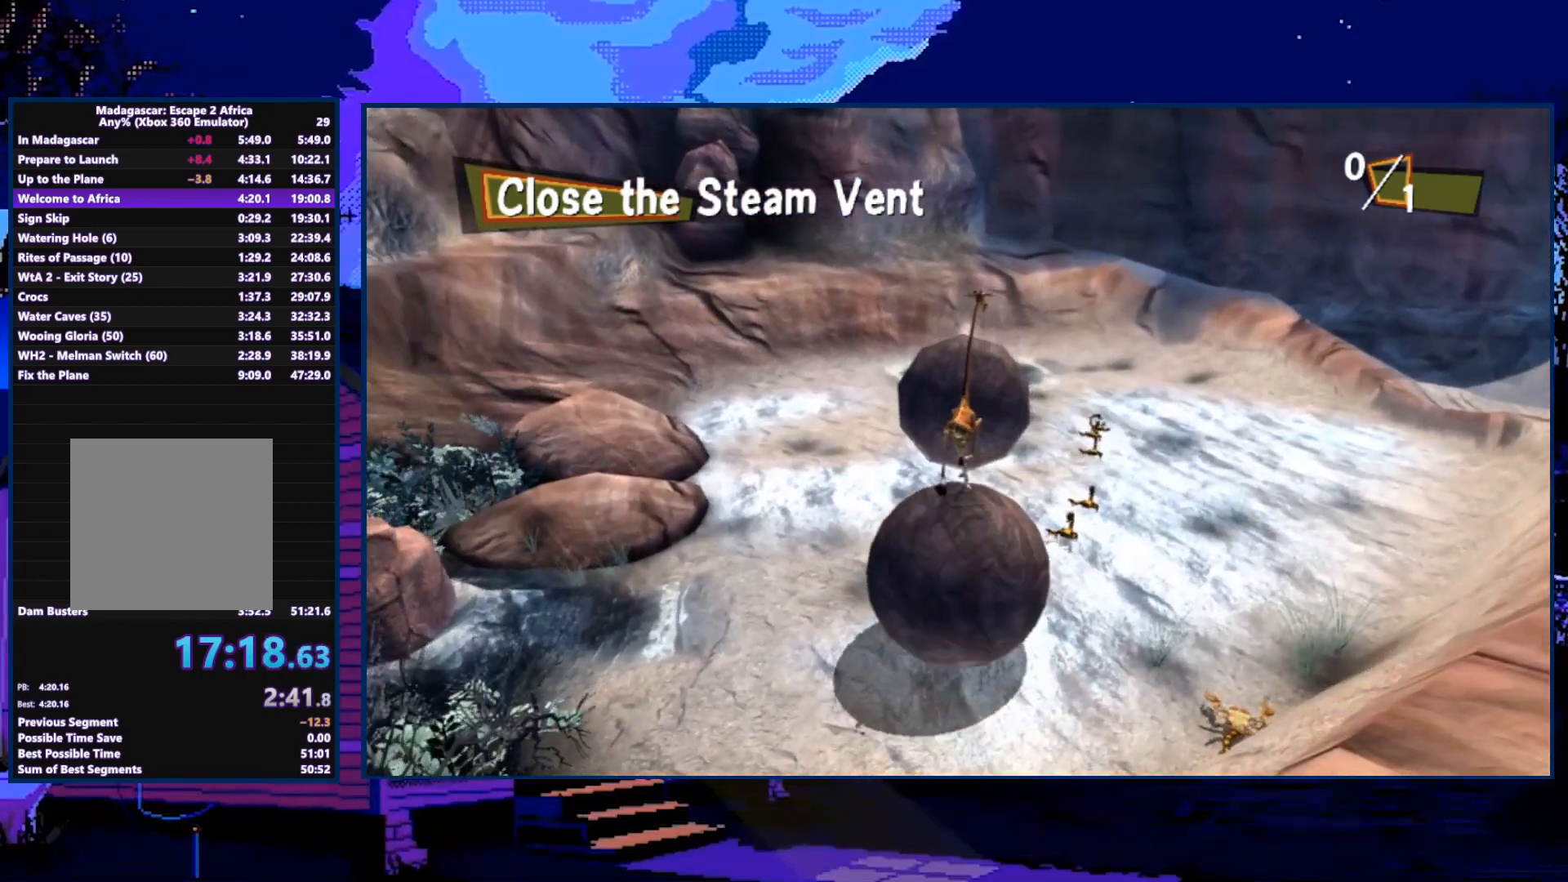
{"buttons": [], "left_stick": "up", "right_stick": "center", "events": []}
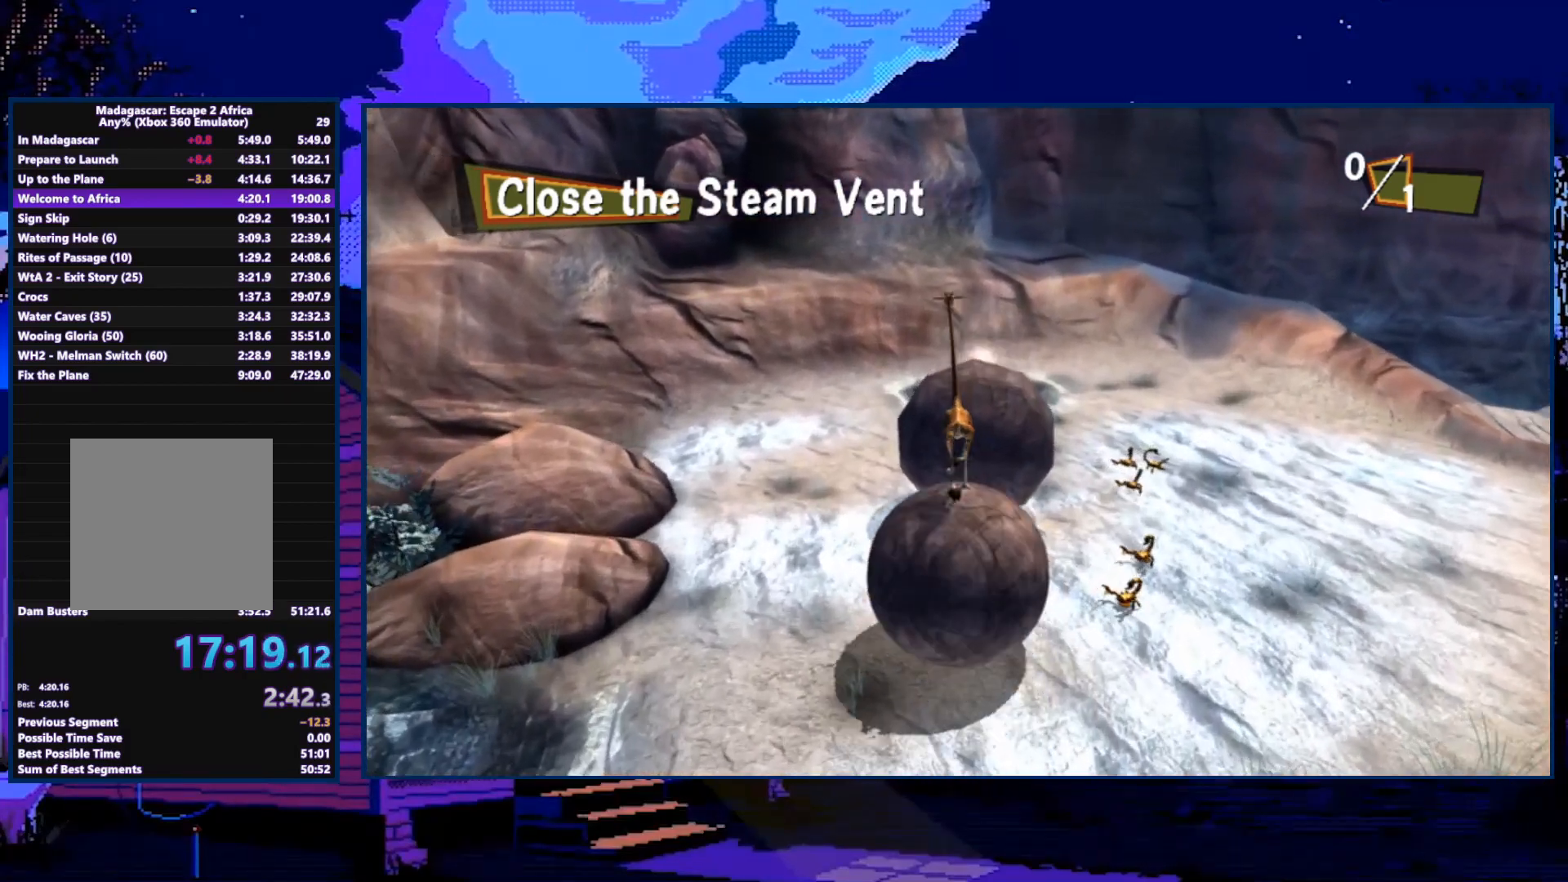
{"buttons": [], "left_stick": "up-right", "right_stick": "center", "events": [[200, "left_stick", "up-right"]]}
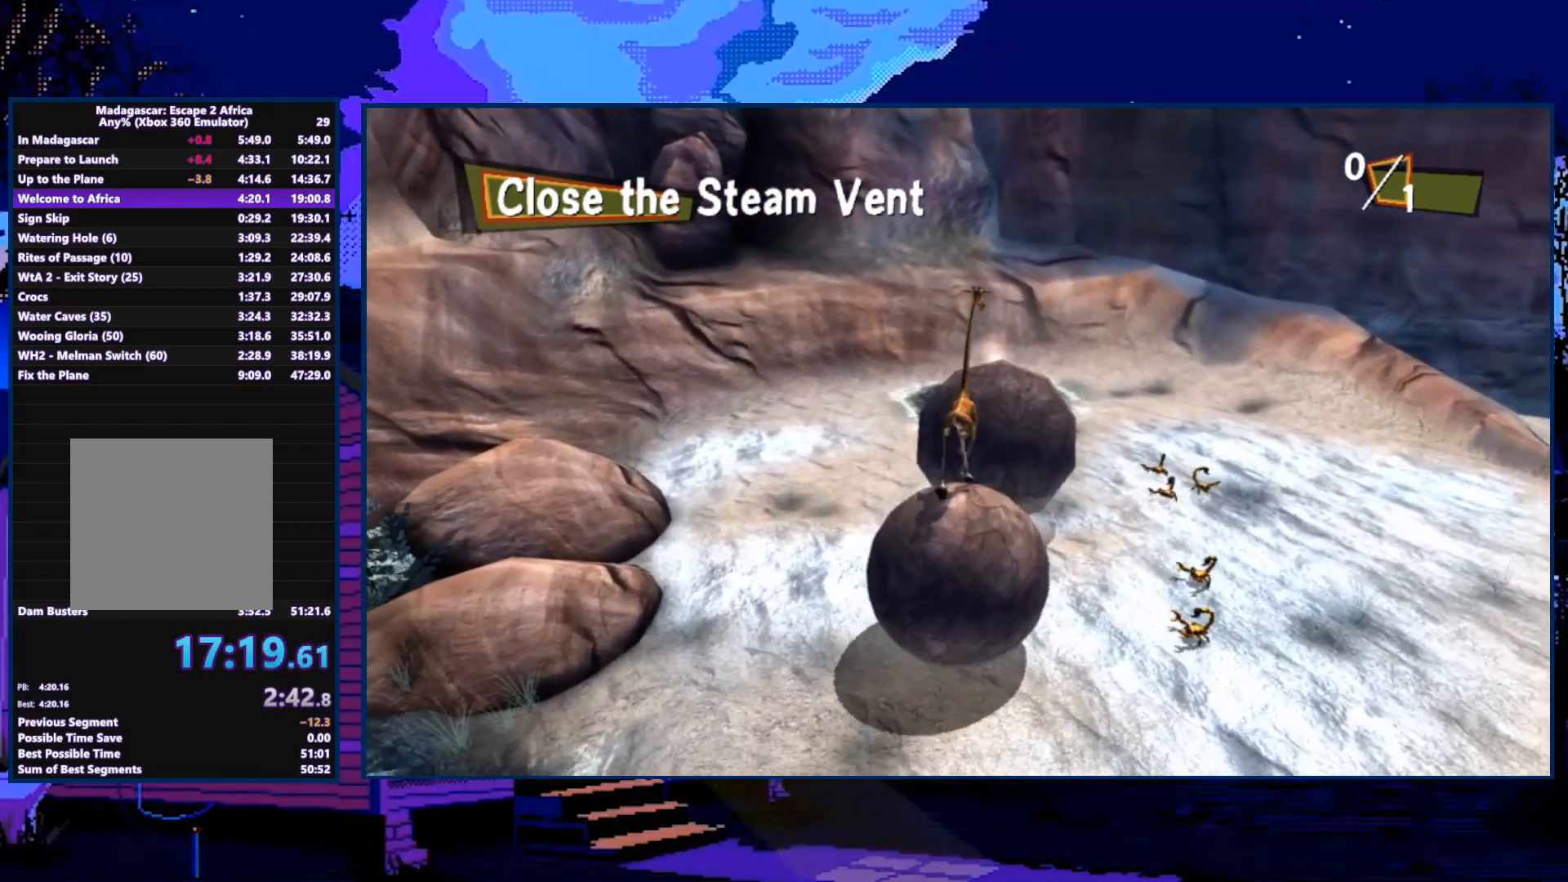
{"buttons": [], "left_stick": "up-right", "right_stick": "center", "events": []}
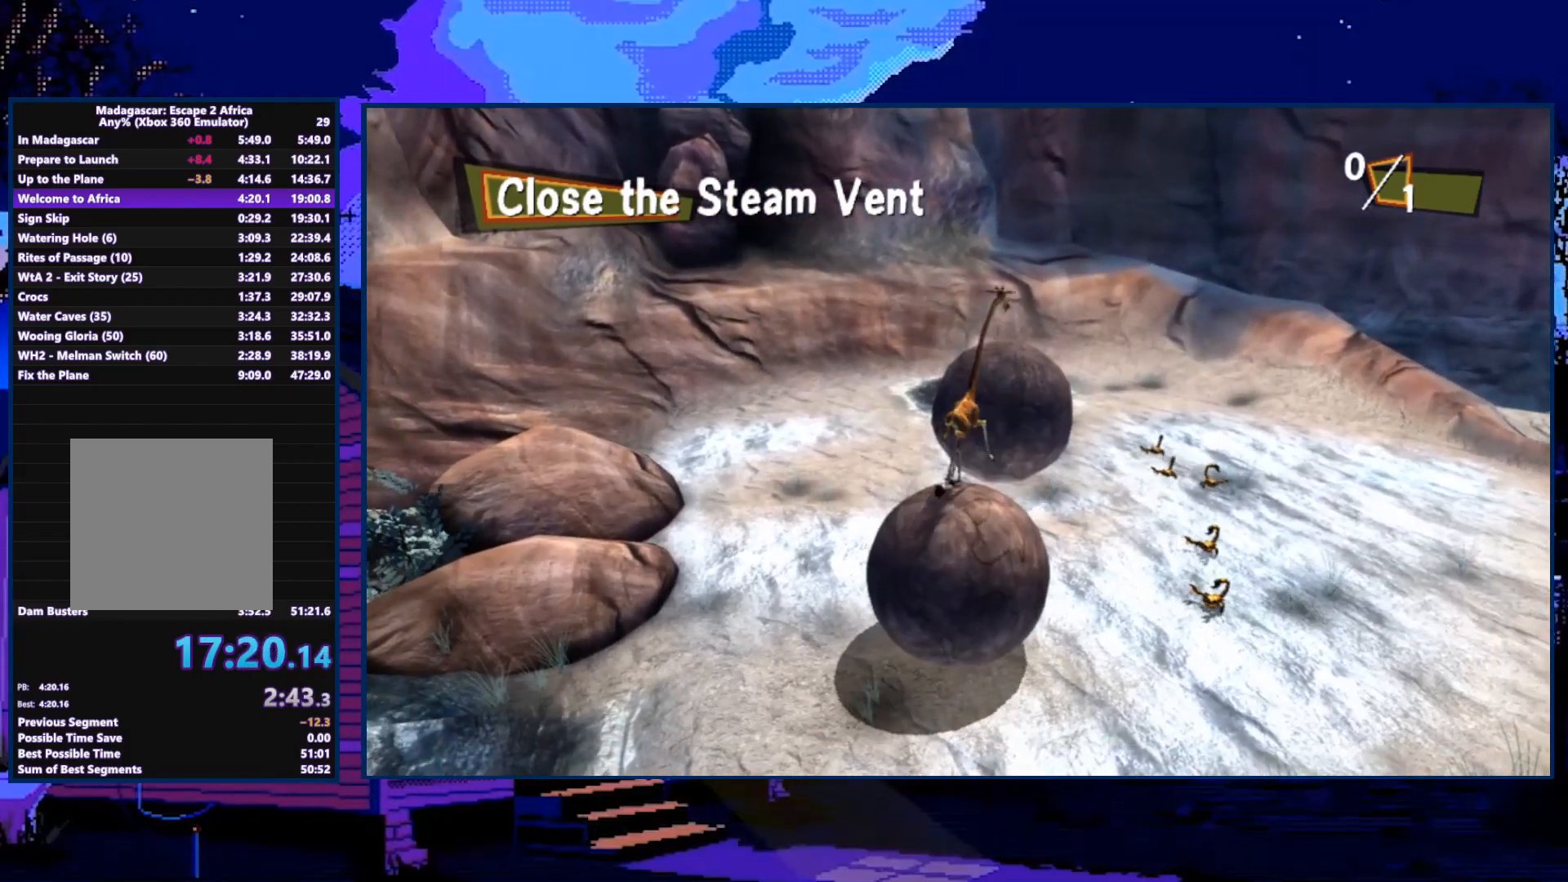
{"buttons": [], "left_stick": "up", "right_stick": "center", "events": [[300, "left_stick", "up"]]}
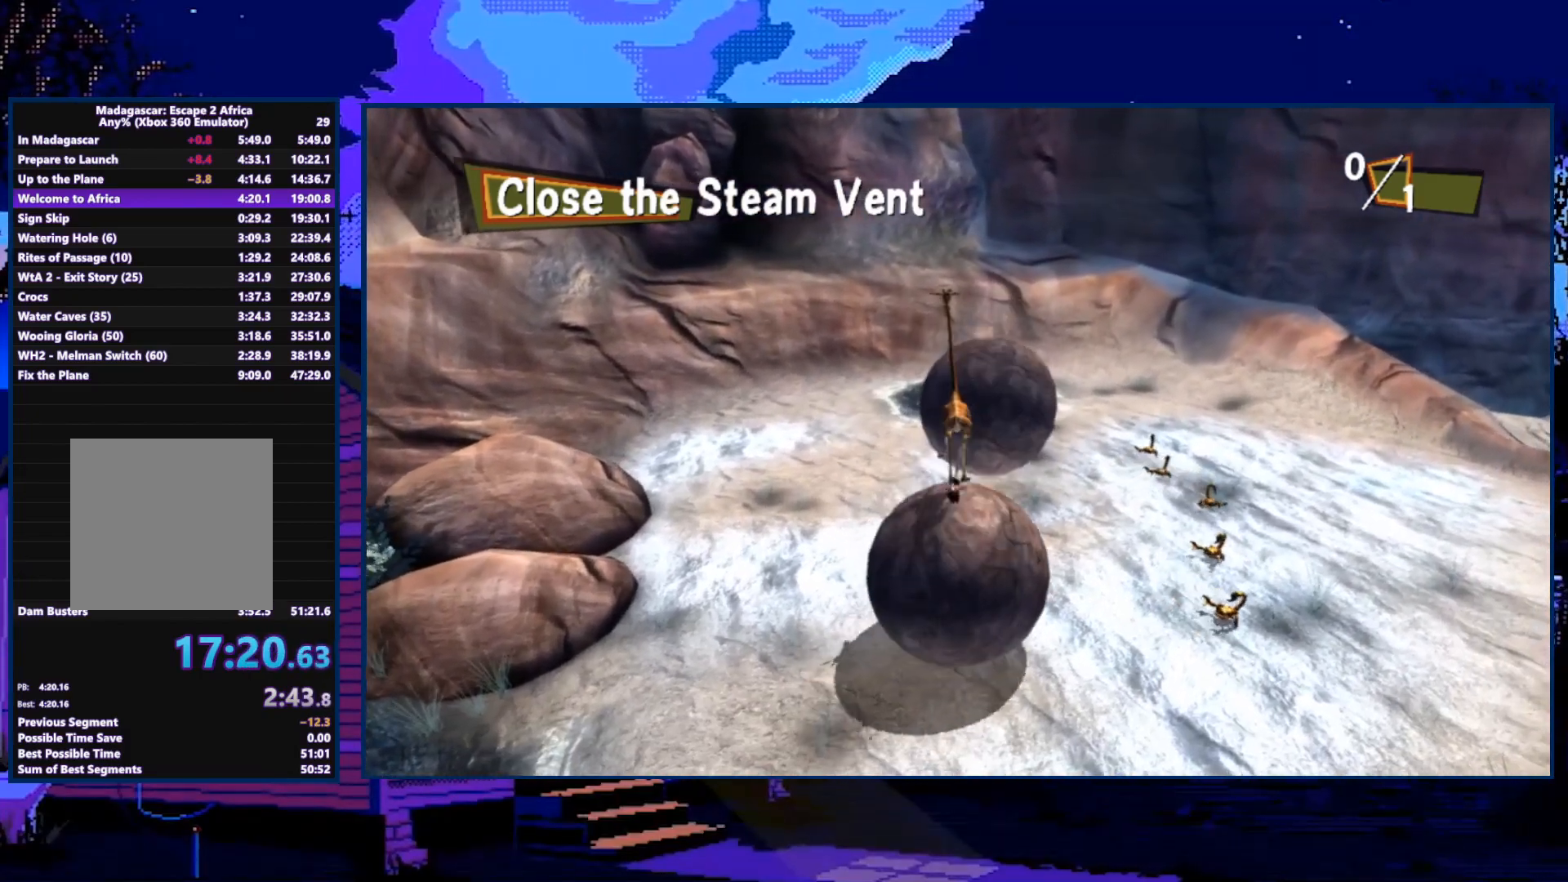
{"buttons": [], "left_stick": "up", "right_stick": "center", "events": [[33, "right_stick", "right"], [267, "right_stick", "center"]]}
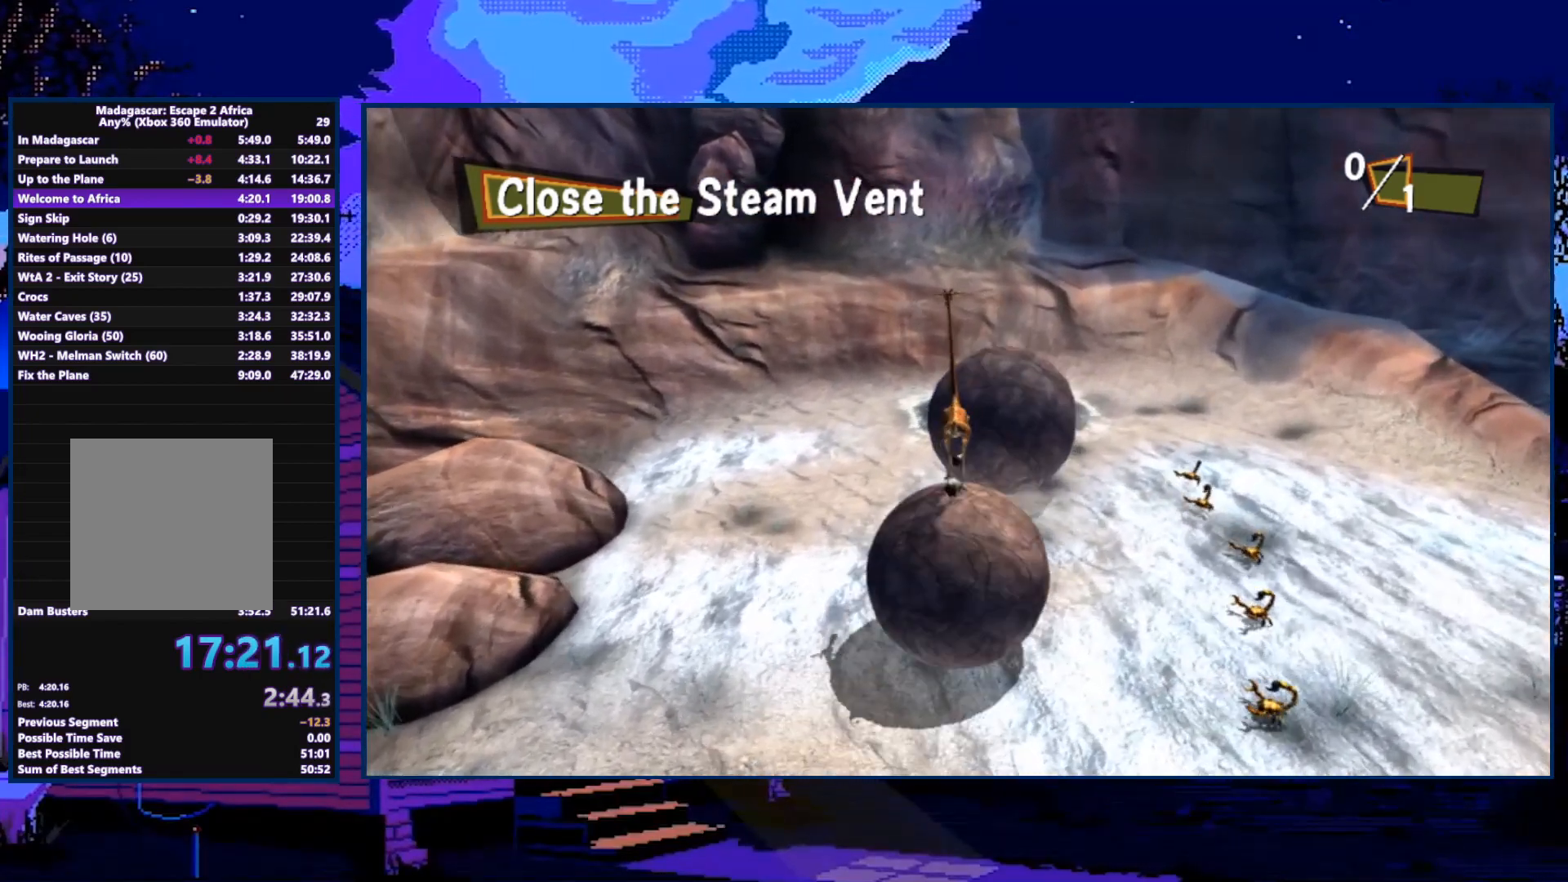
{"buttons": [], "left_stick": "up", "right_stick": "center", "events": []}
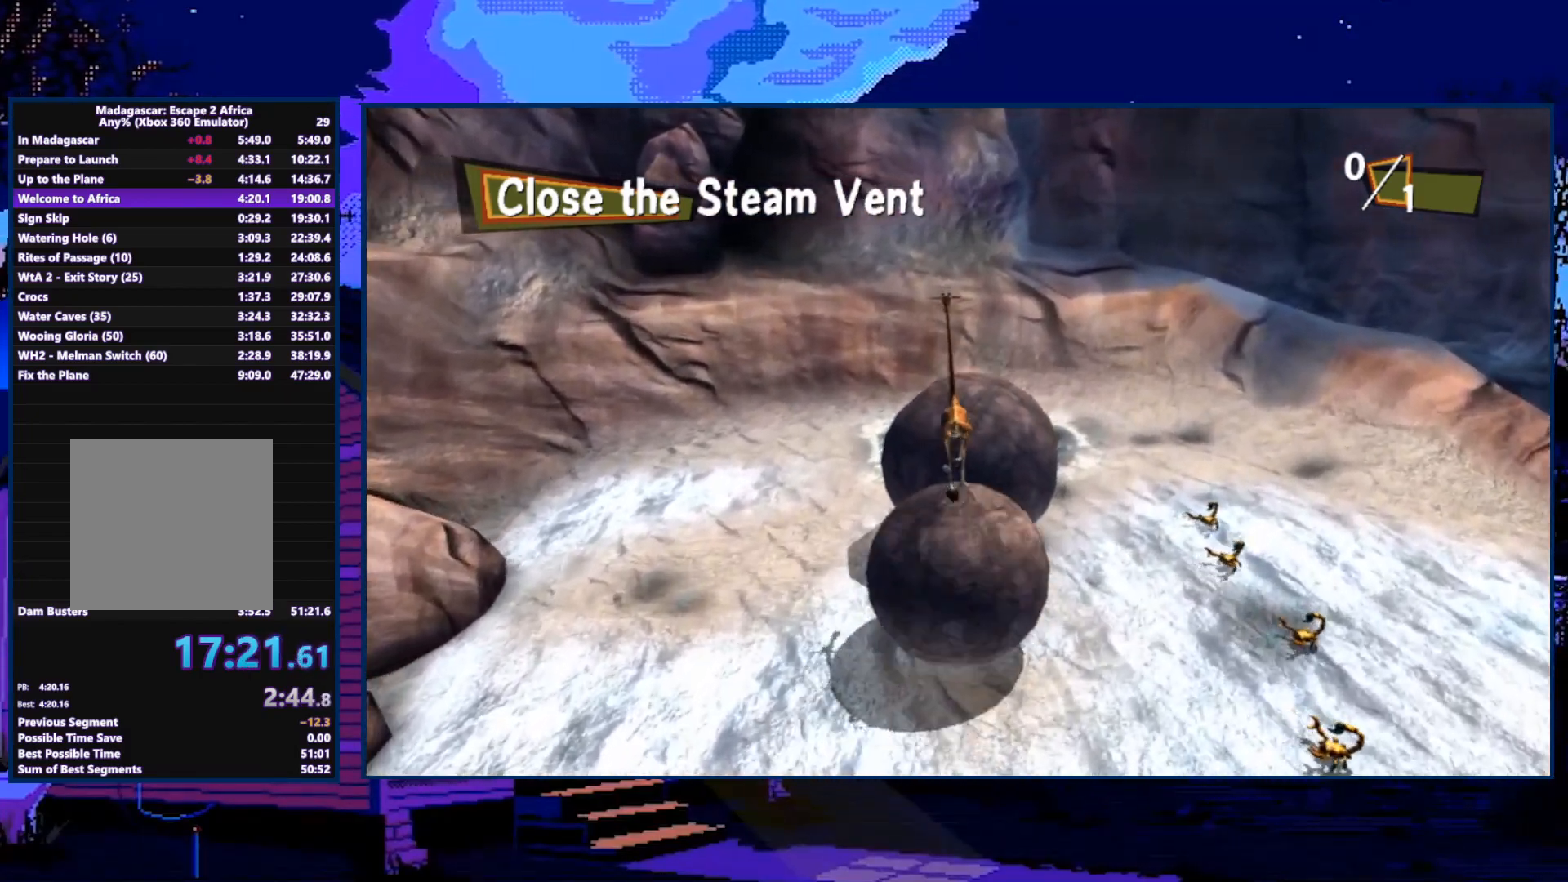
{"buttons": [], "left_stick": "up", "right_stick": "center", "events": []}
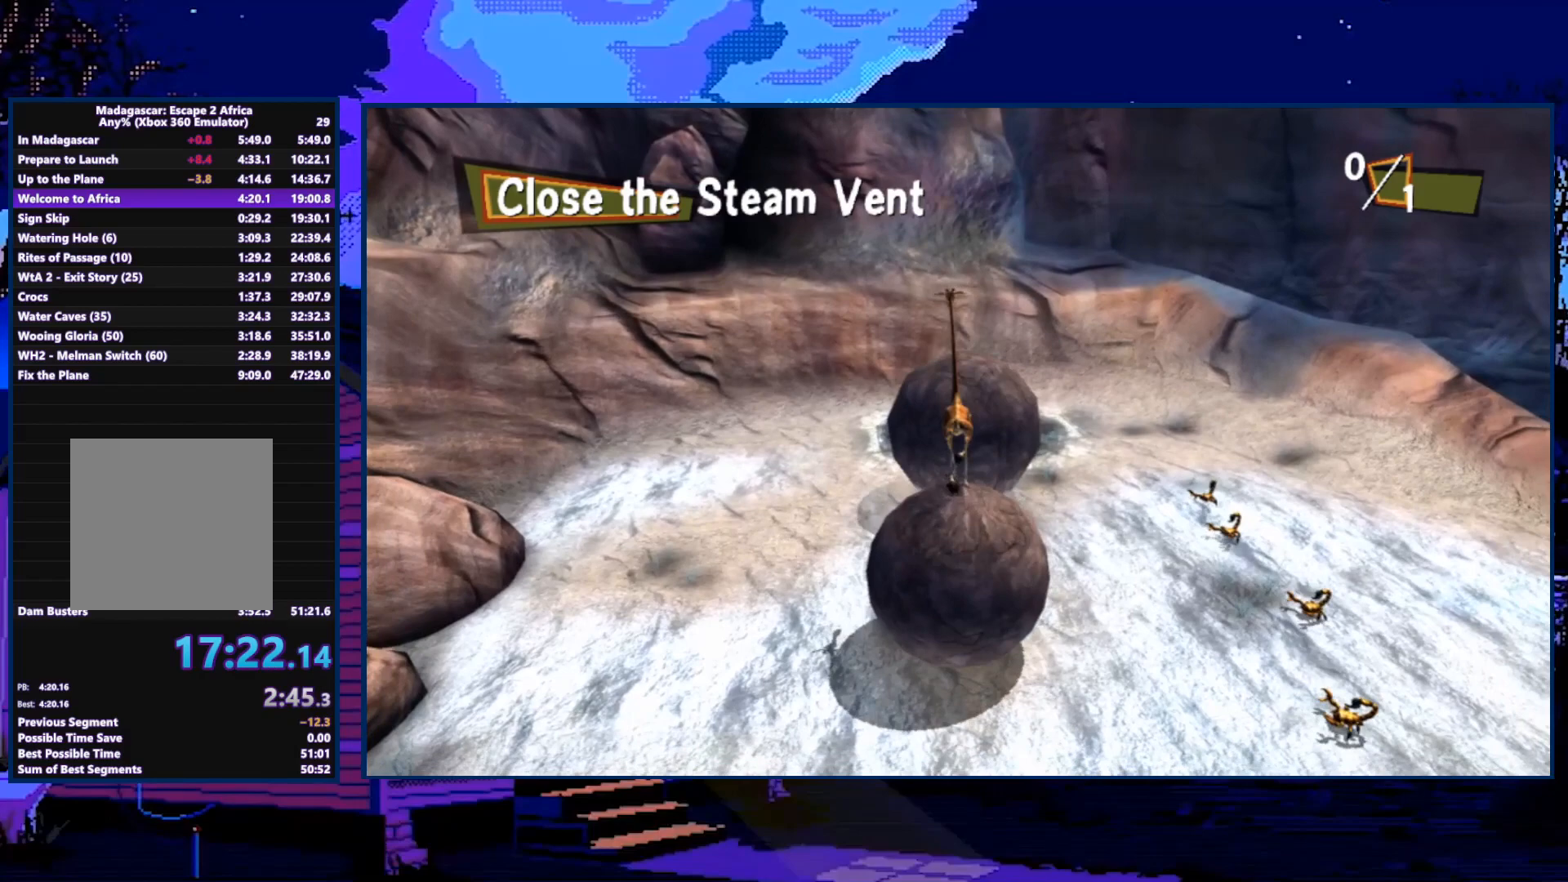
{"buttons": [], "left_stick": "up", "right_stick": "center", "events": [[267, "left_stick", "up-left"], [433, "left_stick", "up"]]}
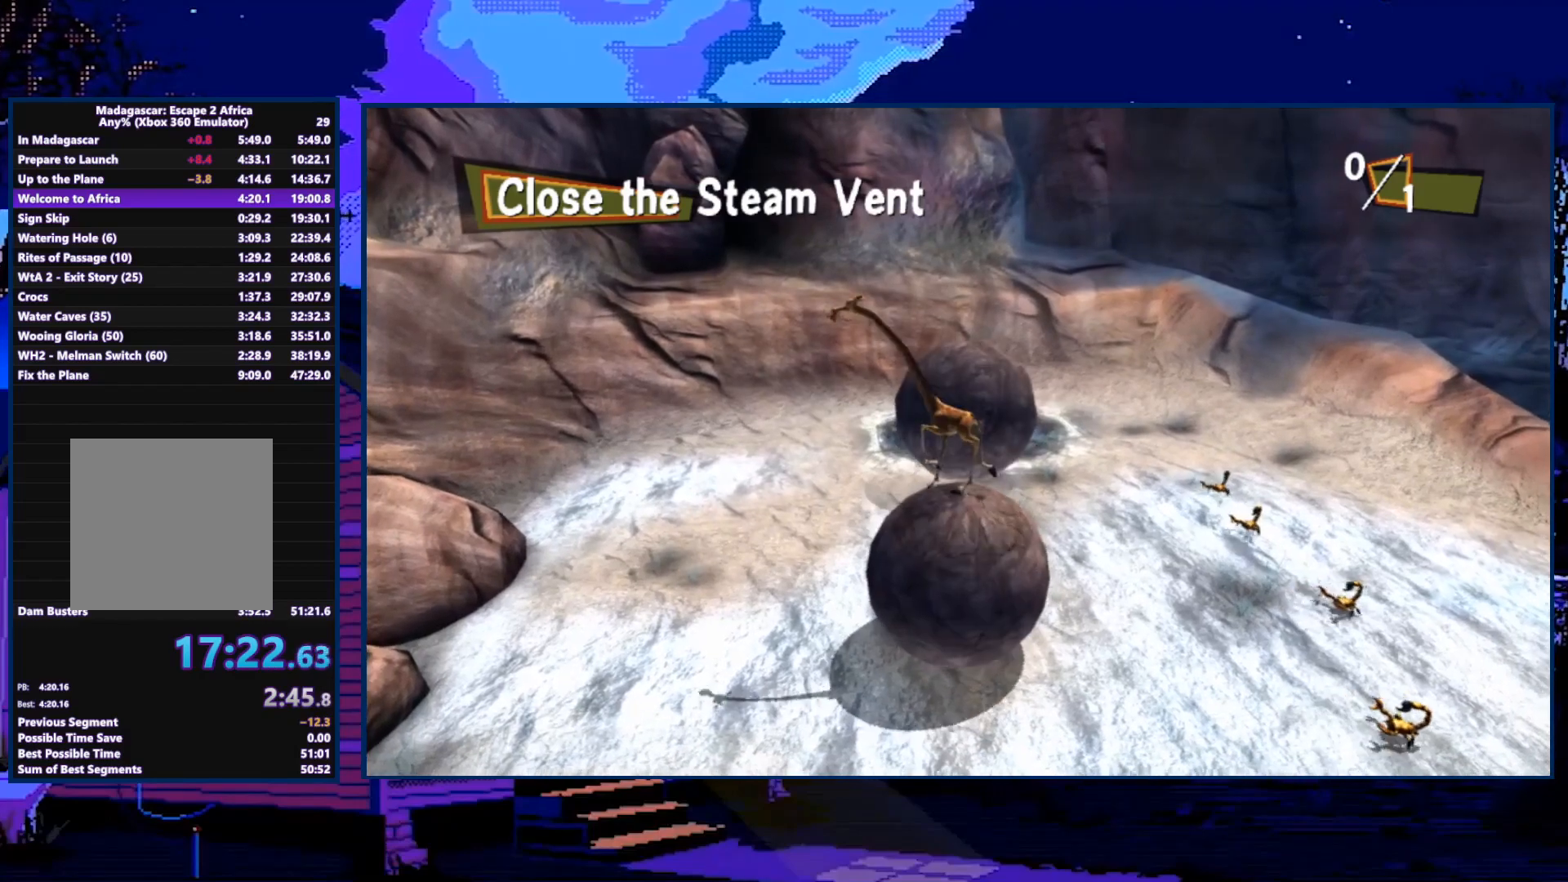
{"buttons": [], "left_stick": "up", "right_stick": "center", "events": []}
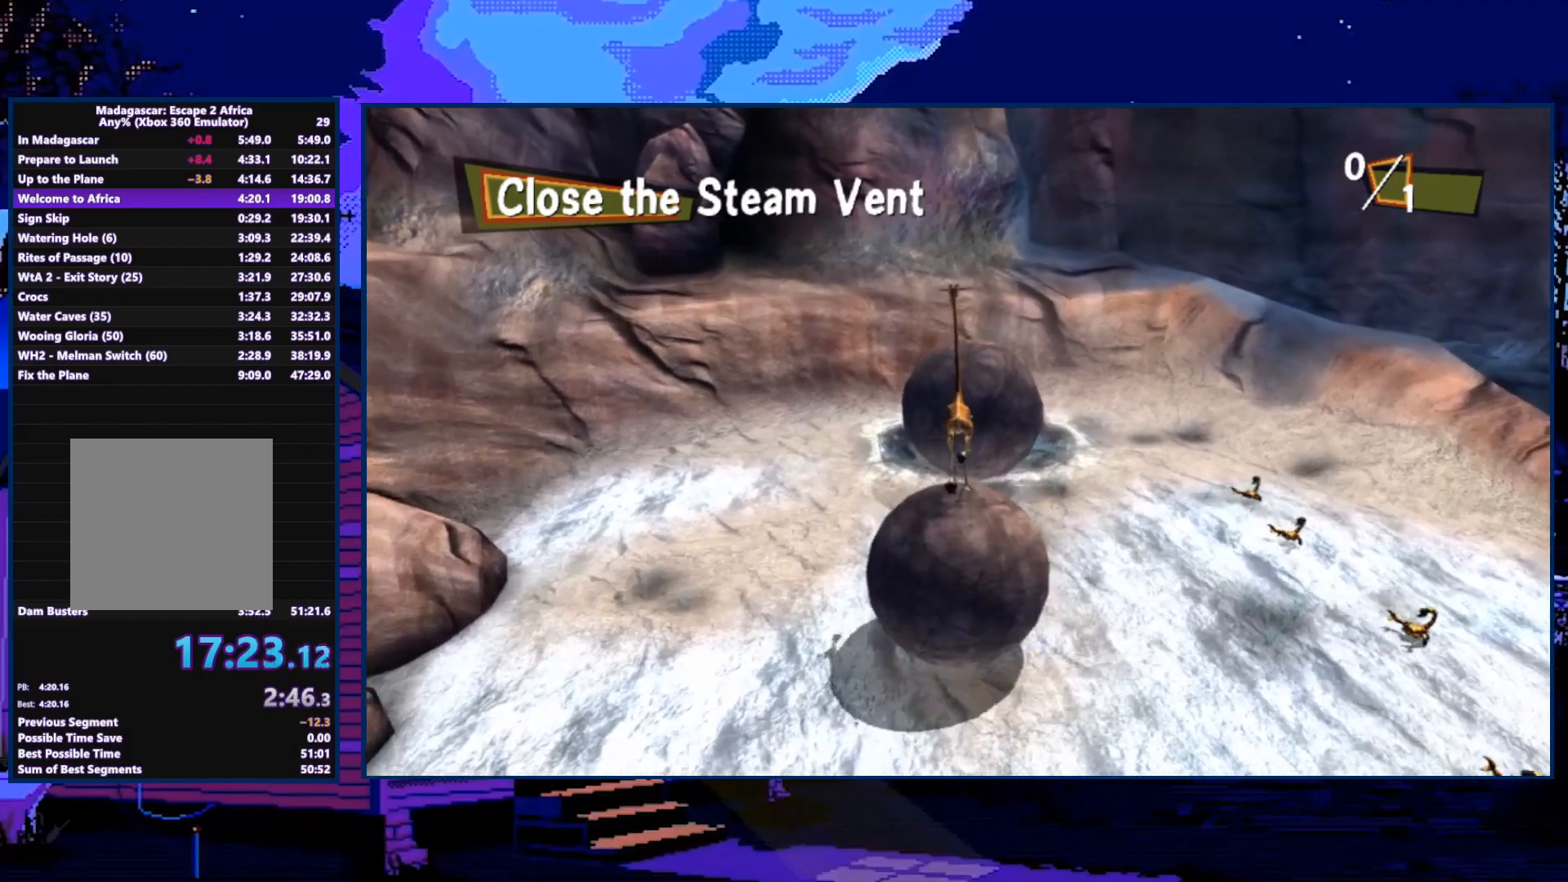
{"buttons": [], "left_stick": "down-left", "right_stick": "right", "events": [[100, "left_stick", "down-left"], [233, "right_stick", "right"]]}
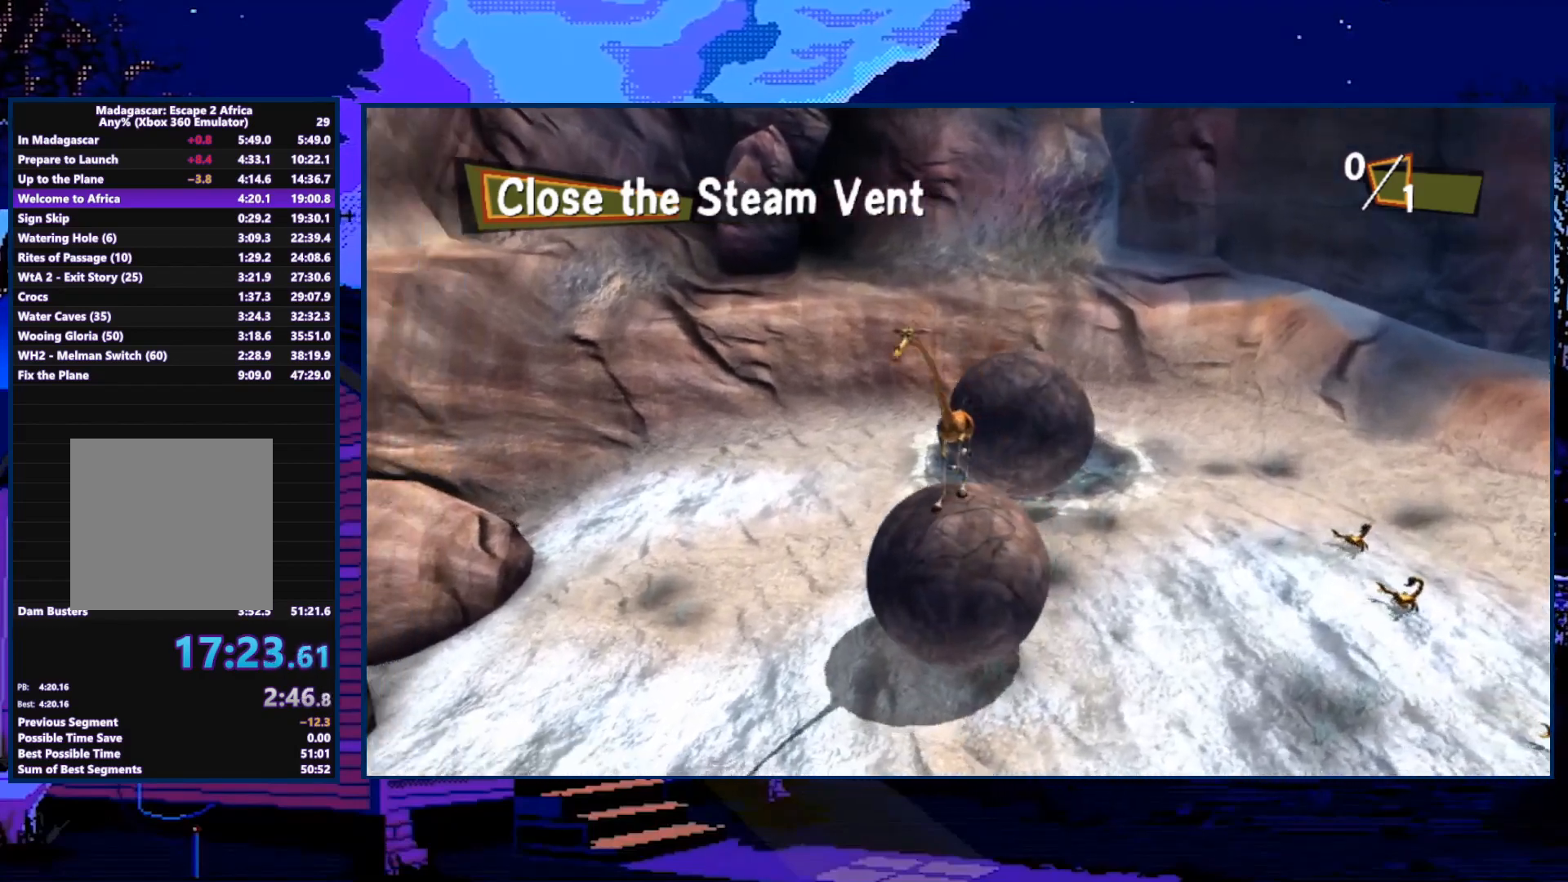
{"buttons": [], "left_stick": "down-left", "right_stick": "center", "events": [[467, "right_stick", "center"]]}
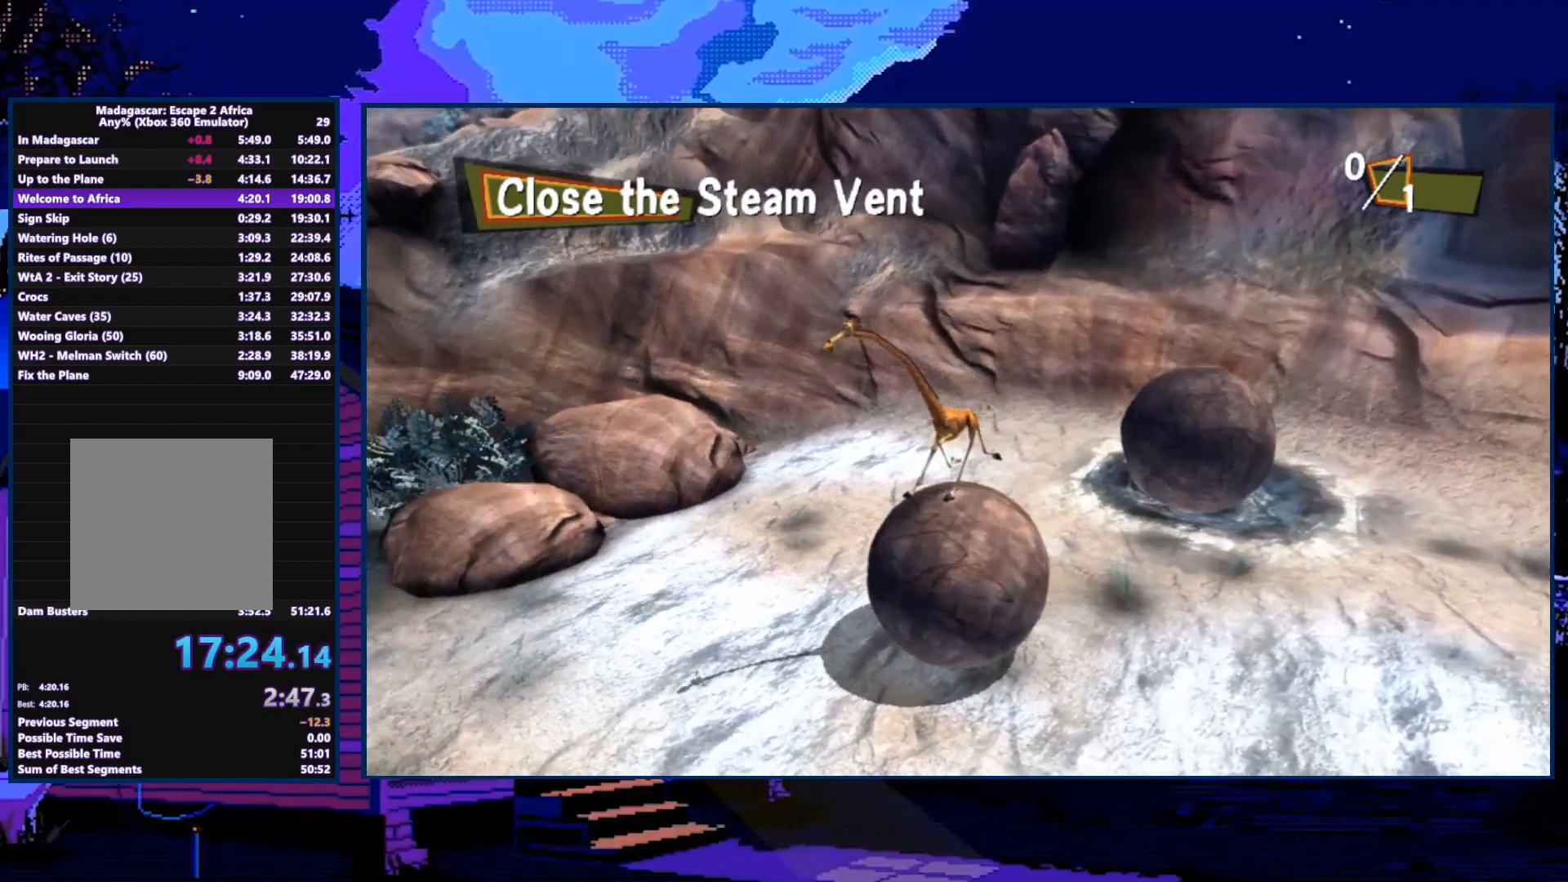
{"buttons": [], "left_stick": "left", "right_stick": "right", "events": [[167, "left_stick", "left"], [233, "right_stick", "right"]]}
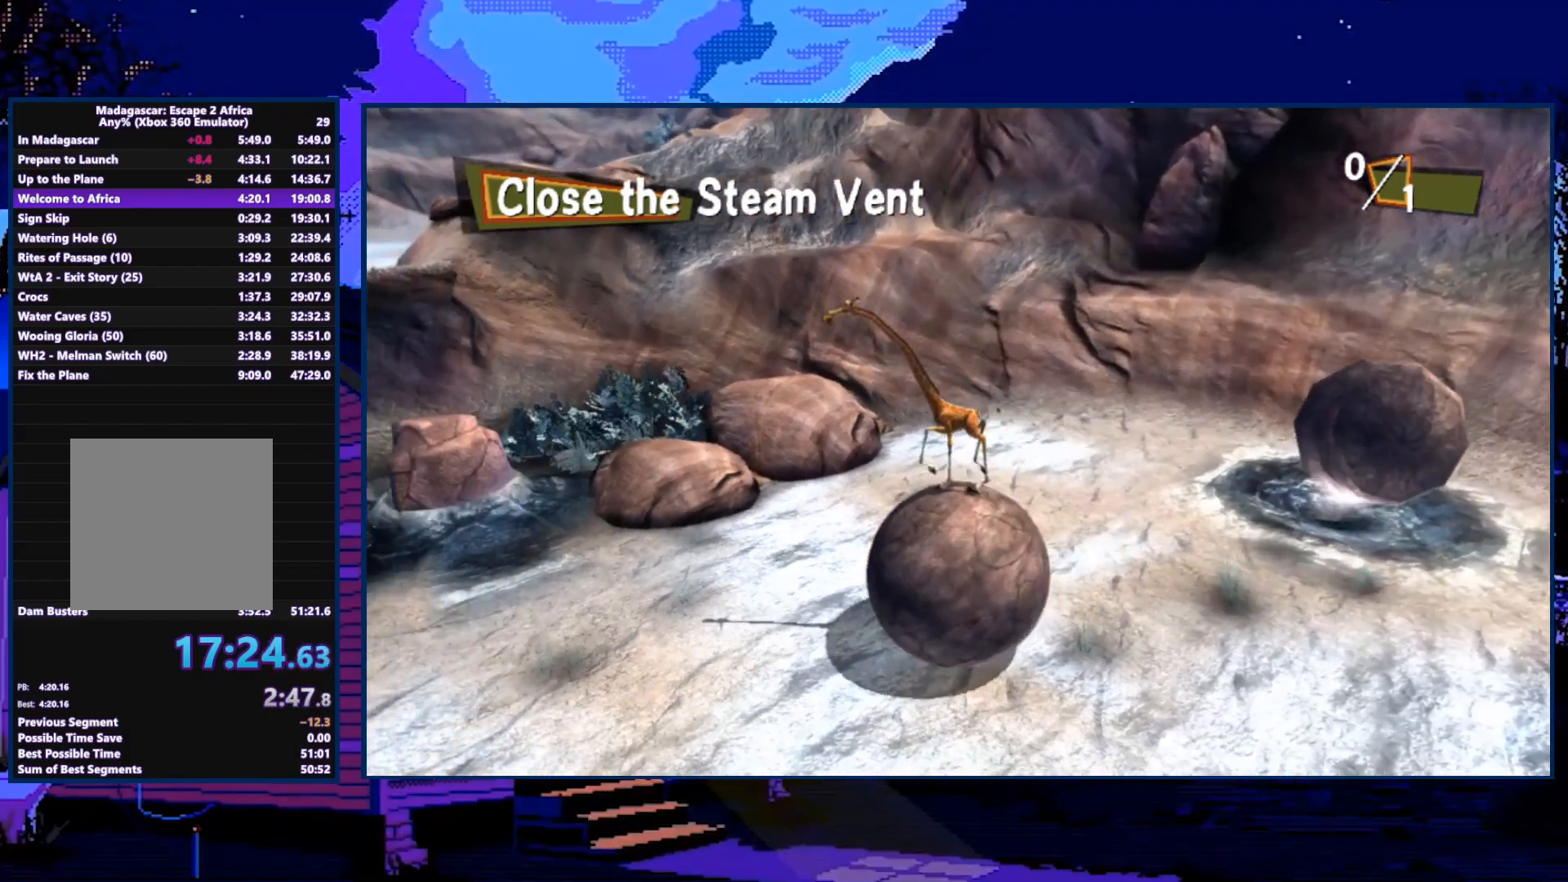
{"buttons": [], "left_stick": "up-left", "right_stick": "center", "events": [[33, "left_stick", "up-left"], [167, "right_stick", "center"]]}
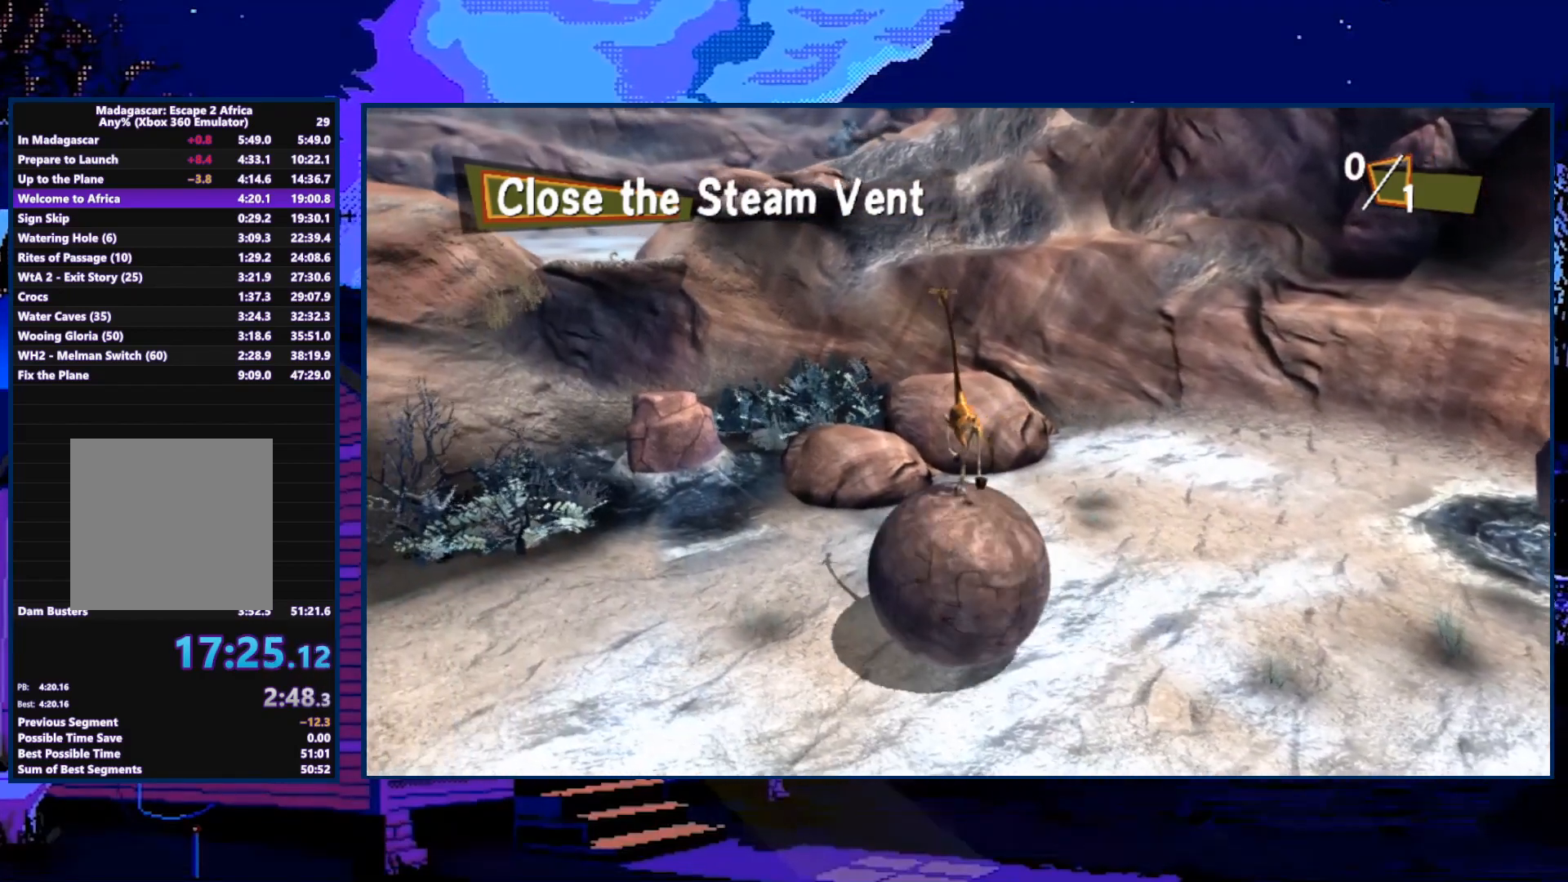
{"buttons": [], "left_stick": "up", "right_stick": "center", "events": [[433, "left_stick", "up"]]}
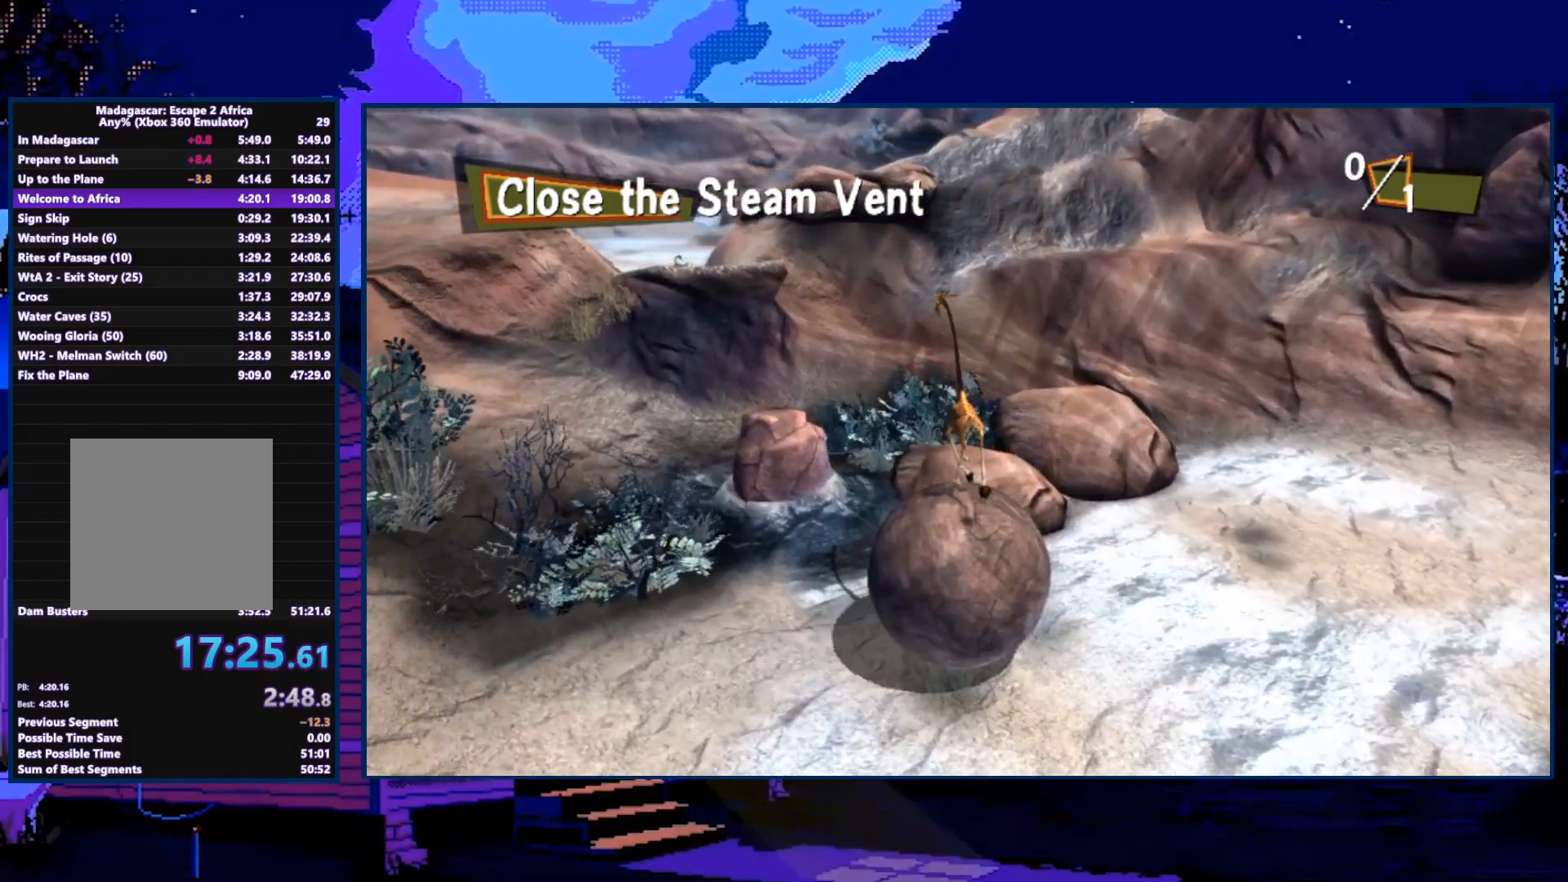
{"buttons": [], "left_stick": "up-left", "right_stick": "center", "events": [[400, "left_stick", "up-left"]]}
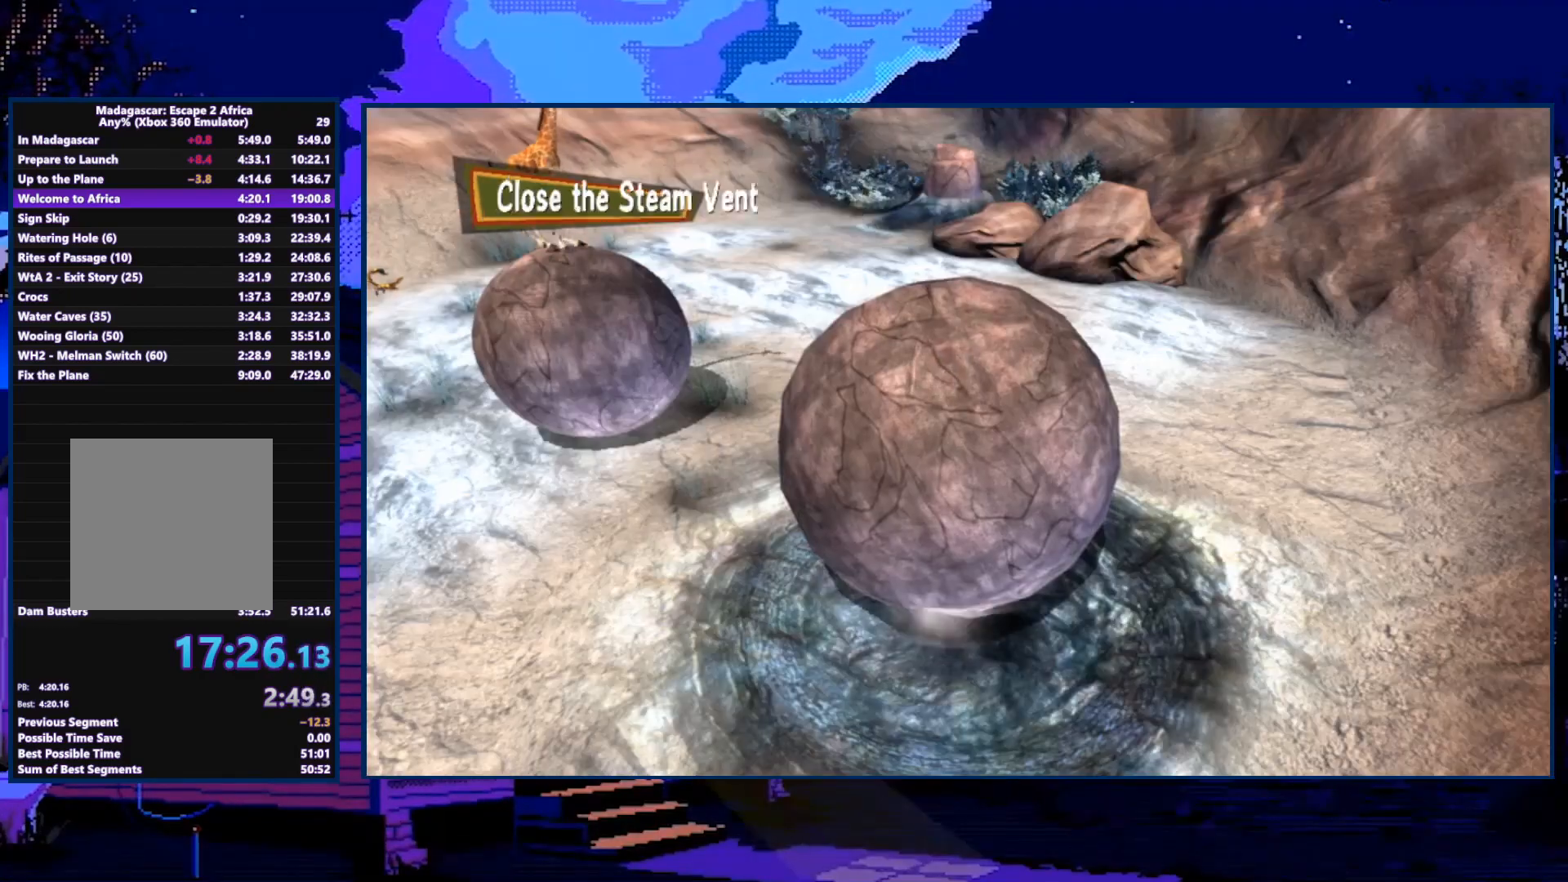
{"buttons": [], "left_stick": "center", "right_stick": "center", "events": [[400, "left_stick", "center"]]}
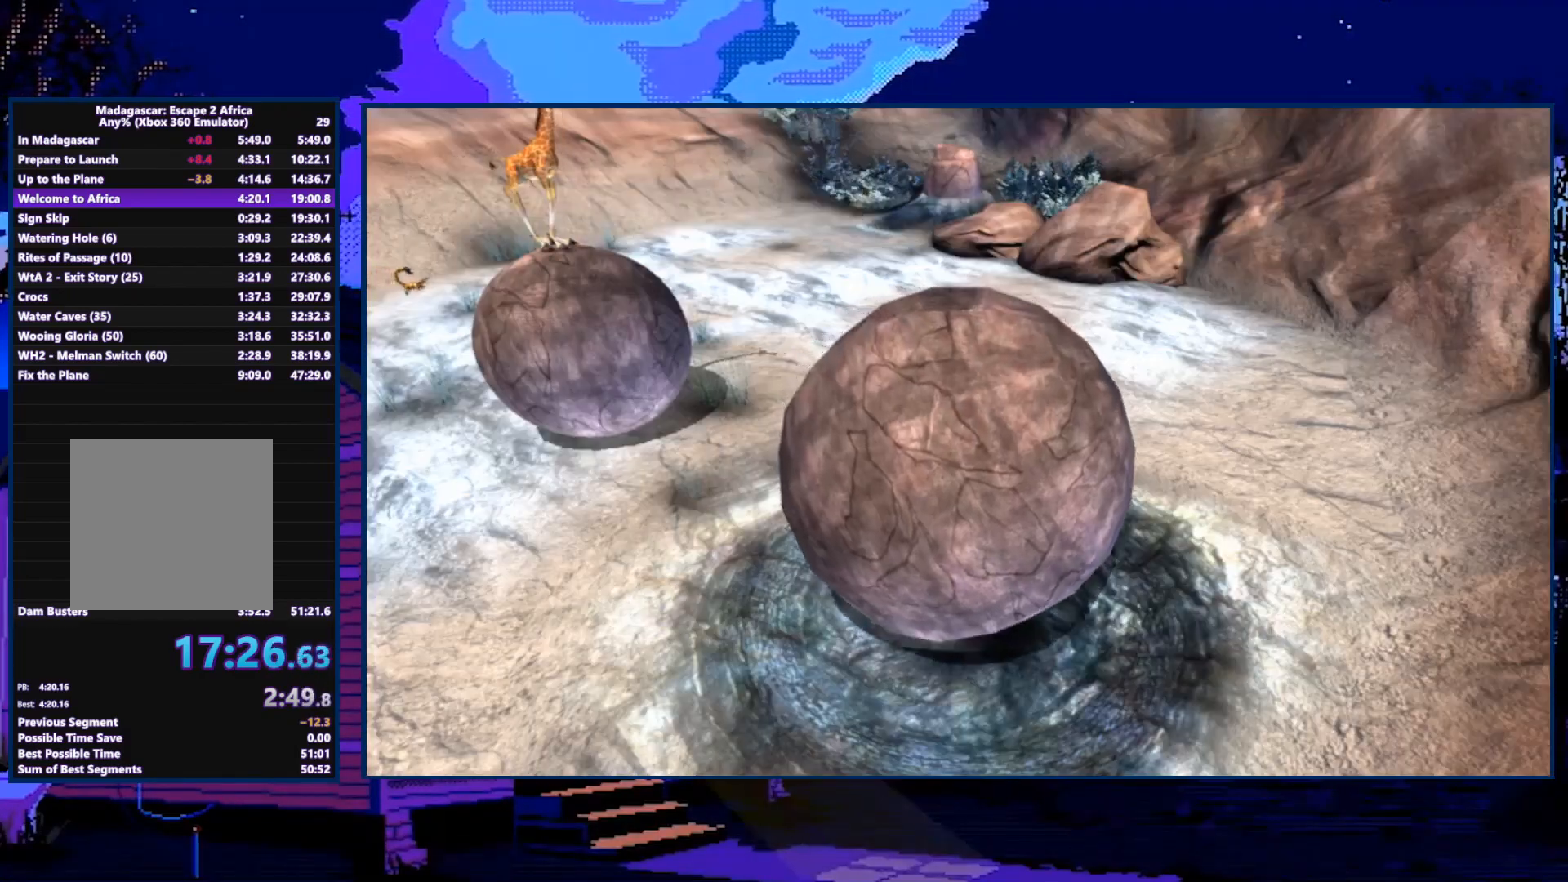
{"buttons": [], "left_stick": "up", "right_stick": "center", "events": [[33, "left_stick", "up"], [233, "left_stick", "up-left"], [433, "left_stick", "up"]]}
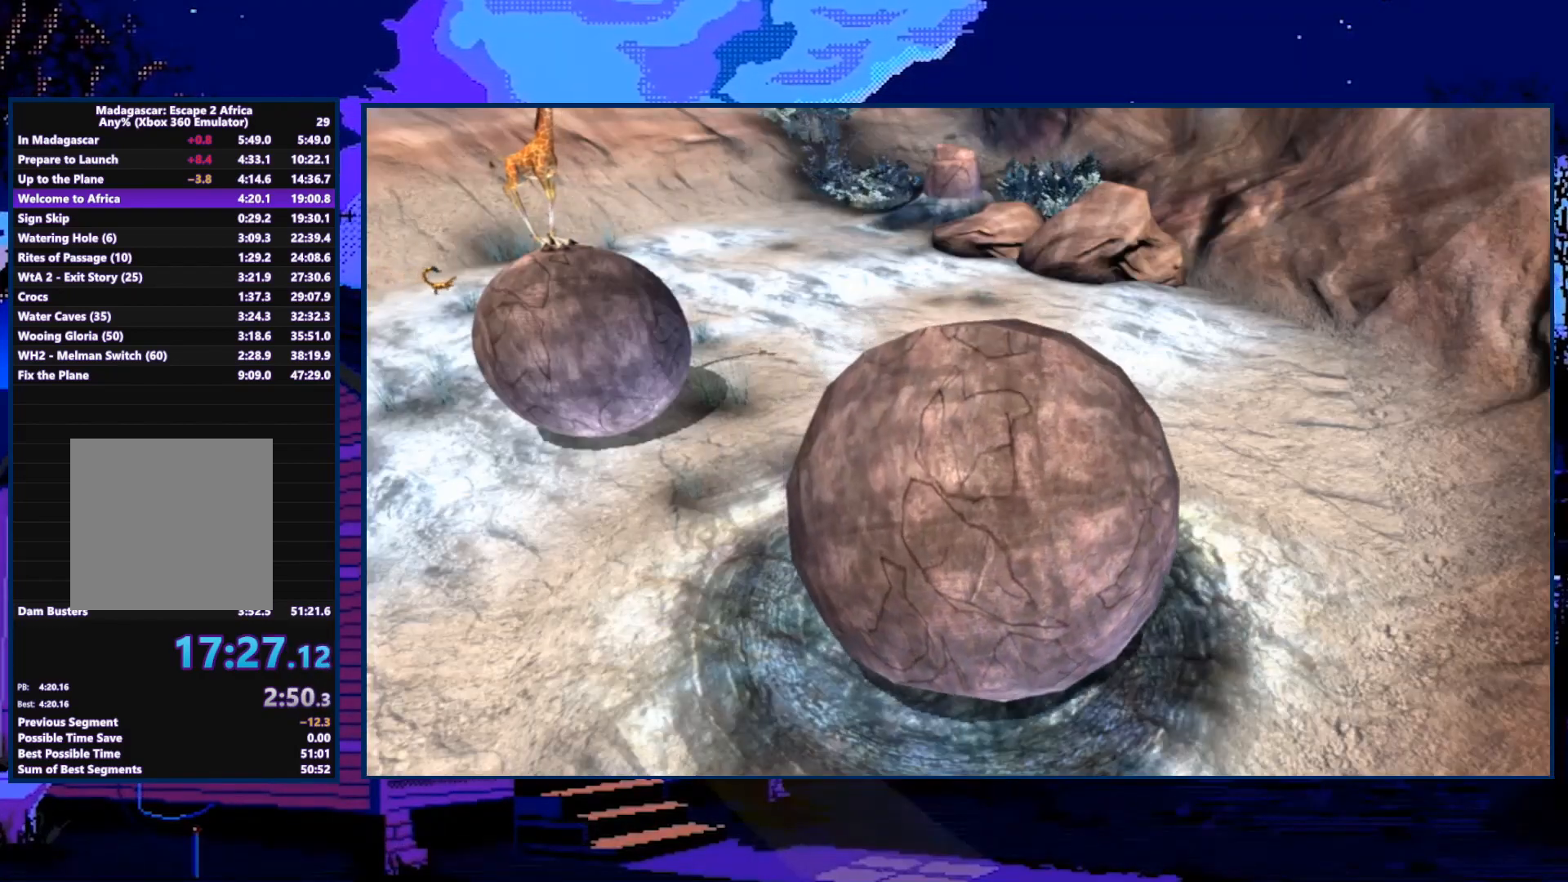
{"buttons": [], "left_stick": "up", "right_stick": "center", "events": [[67, "right_stick", "up-right"], [167, "right_stick", "center"]]}
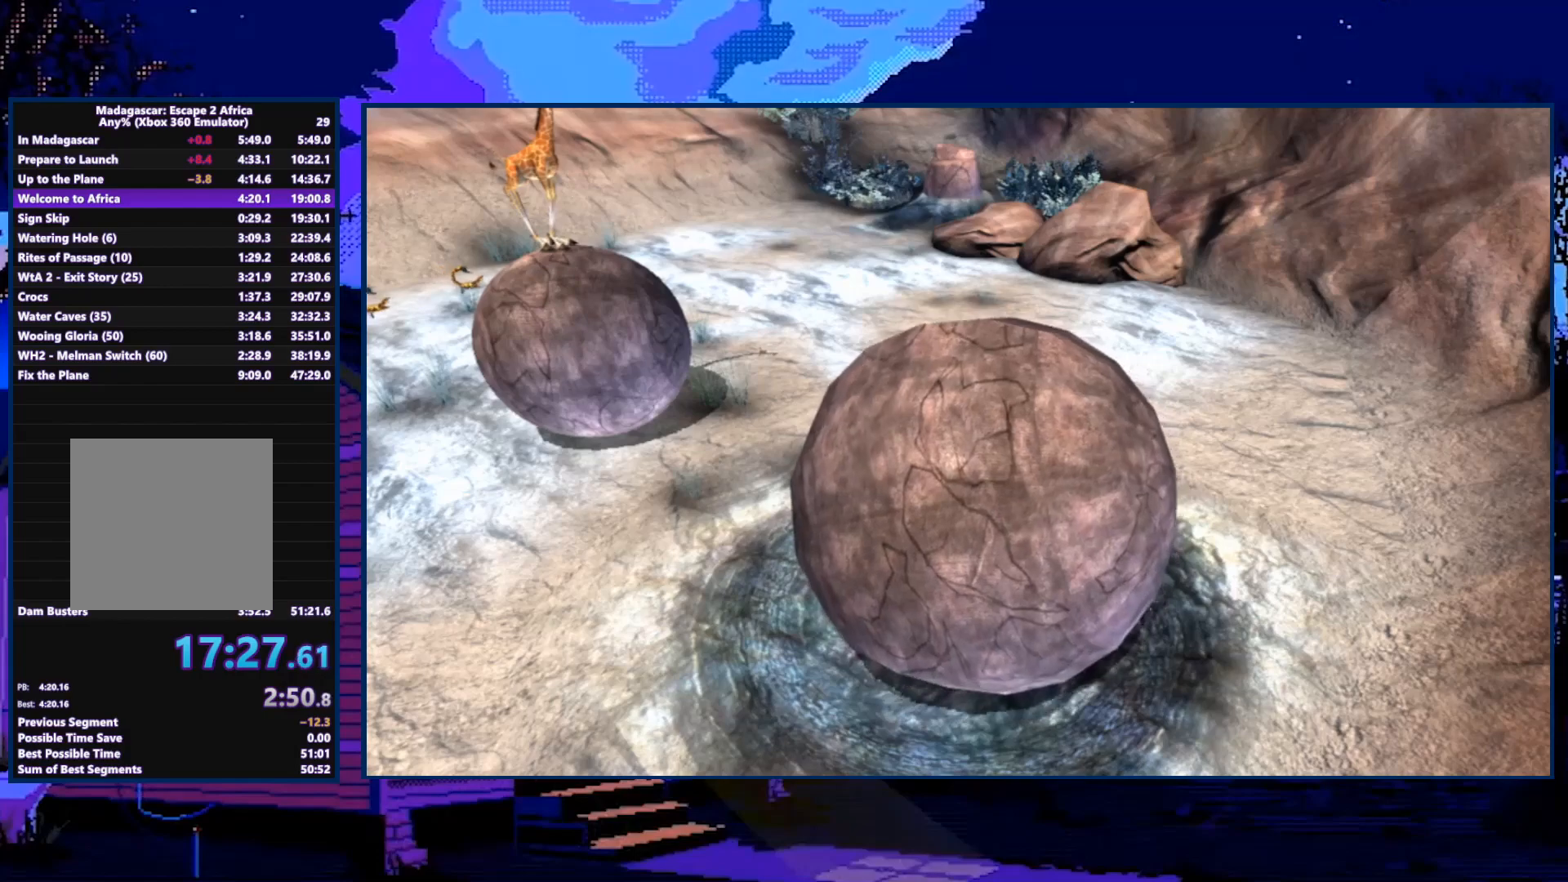
{"buttons": [], "left_stick": "center", "right_stick": "center", "events": [[33, "right_stick", "up-right"], [133, "right_stick", "down"], [233, "right_stick", "up-right"], [333, "right_stick", "center"], [433, "left_stick", "center"]]}
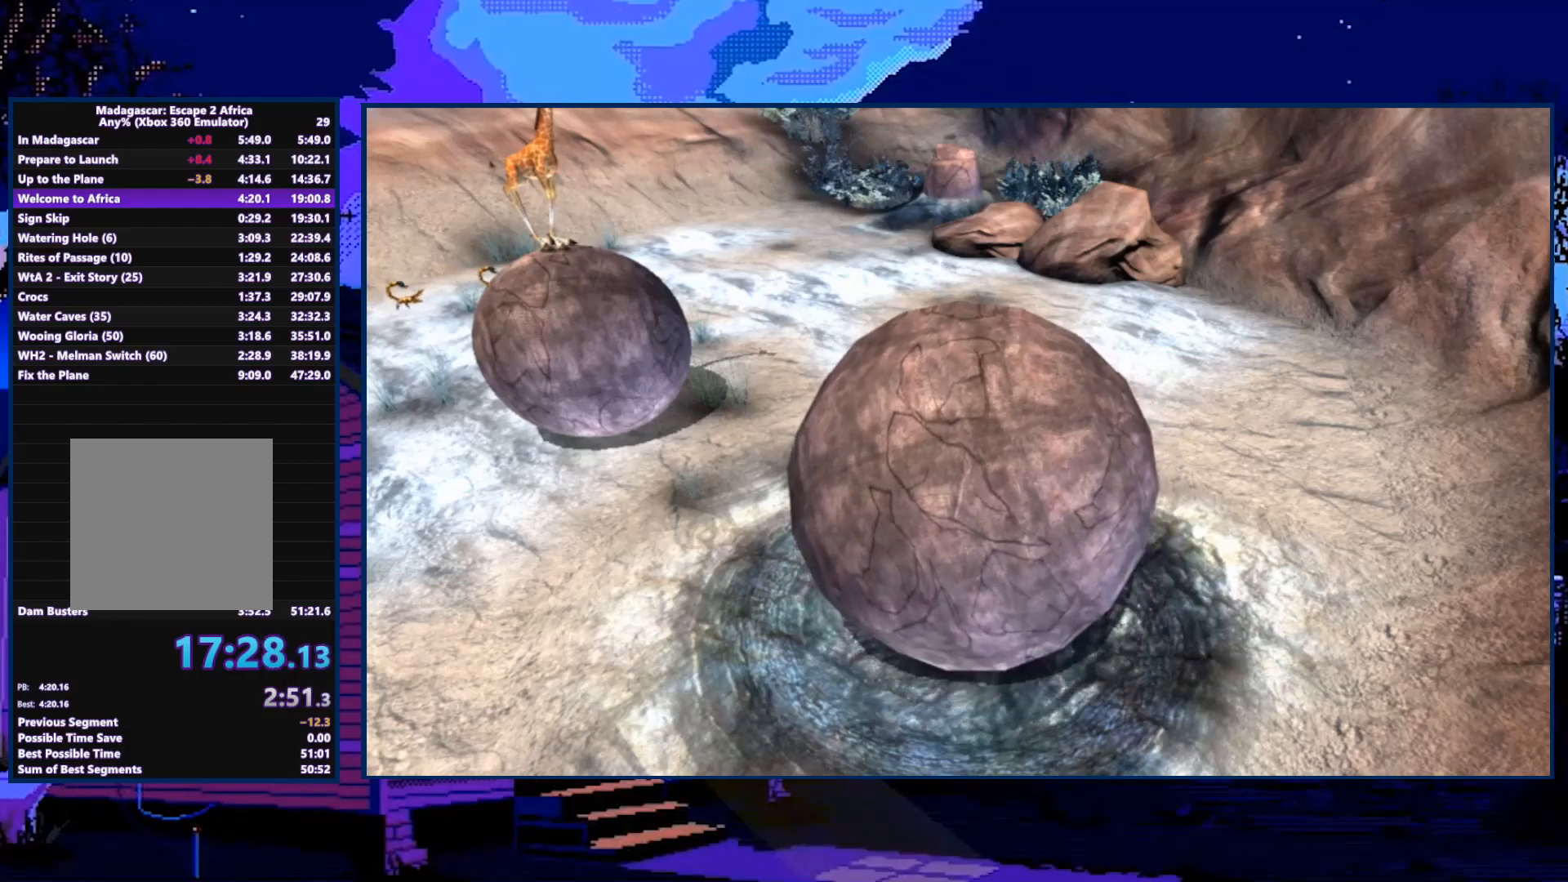
{"buttons": [], "left_stick": "up", "right_stick": "center", "events": [[100, "left_stick", "up"]]}
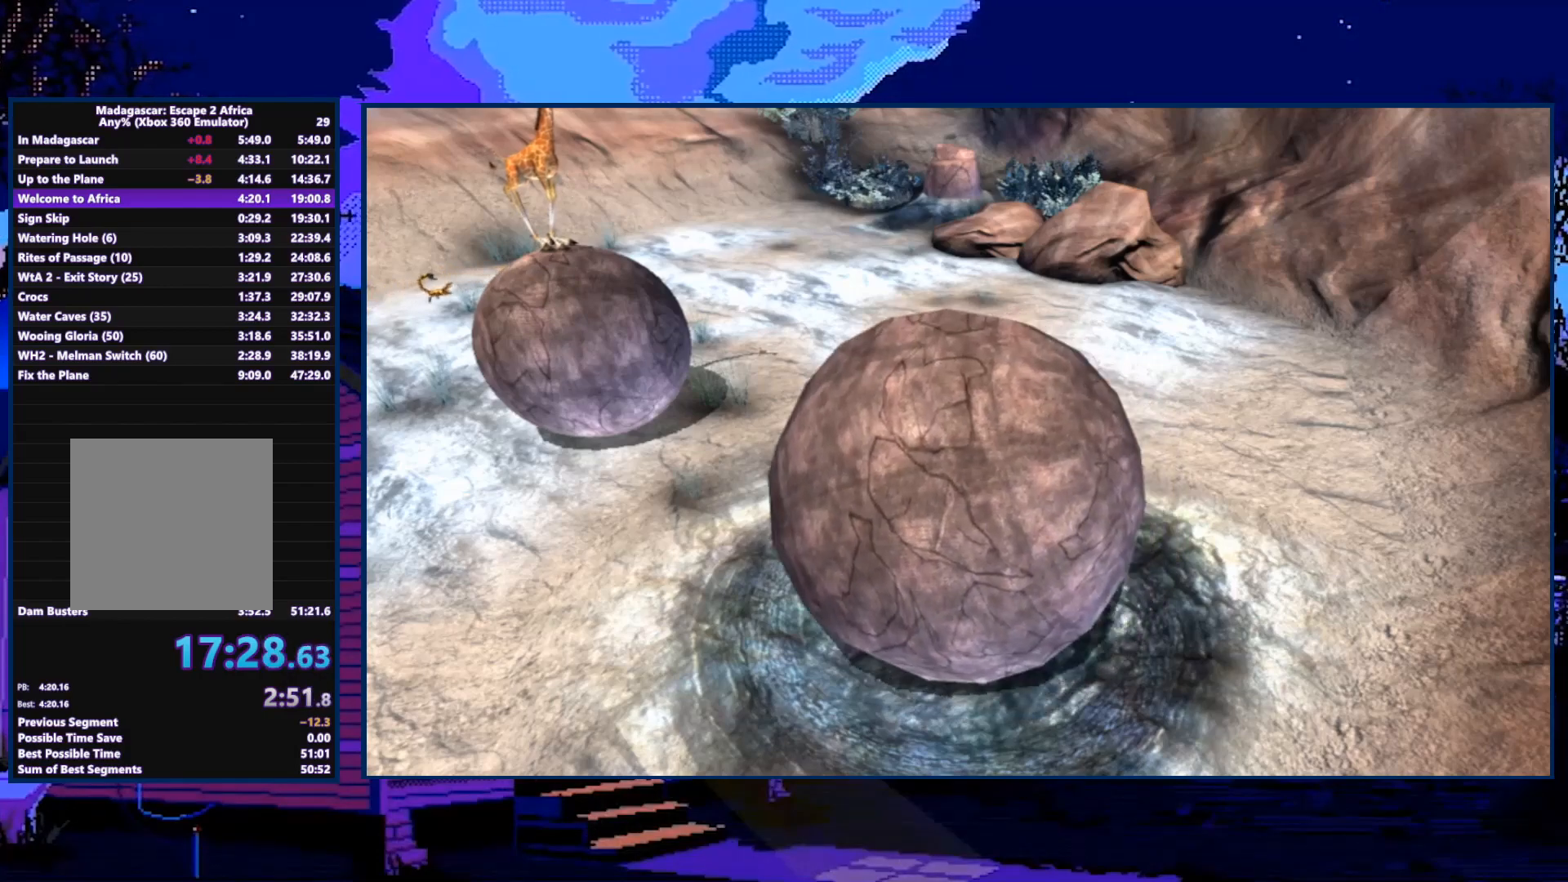
{"buttons": ["A"], "left_stick": "up-left", "right_stick": "center", "events": [[267, "A", "down"], [400, "A", "up"], [467, "A", "down"], [467, "left_stick", "up-left"]]}